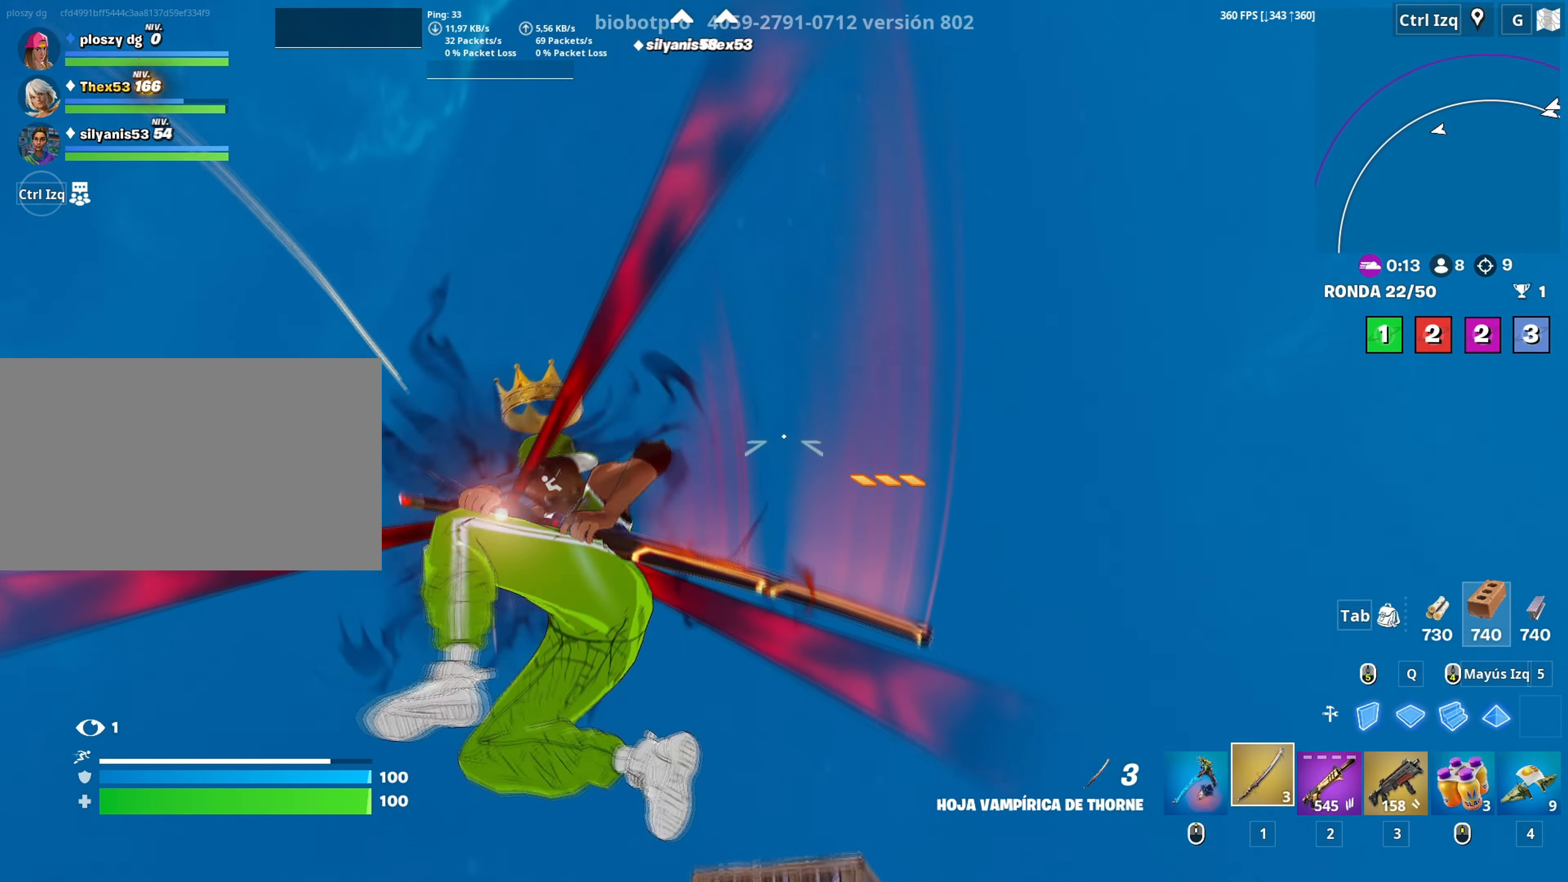
Gameplay with keyboard and mouse; each line is a JSON object with the keys and mouse buttons held at the frame after it. "events" lists presses ("down") and releases ("up") of "1", "2", "3", "4", "5", "a", "alt", "c", "caps_lock", "ctrl", "d", "e", "f", "g", "q", "r", "s", "shift", "space", "t", "tab", "v", "w", "x", "z", "mouse_left", "mouse_wheel" and "mouse_right" between this image and that frame as [ms after this image, input, new state], when the widget could be followed in between. "mouse_left", "mouse_wheel", "mouse_right" = the "left", "wheel", "right" buttons of the "mouse" list. No other keys are recorded. "wheel" means that the mouse wheel is clicked or scrolled. "mouse_move" is the direction in which the mouse moves at that frame (one of eight, or "still"), when it could be read.
{"keys": ["w"], "mouse": [], "mouse_move": "down", "events": []}
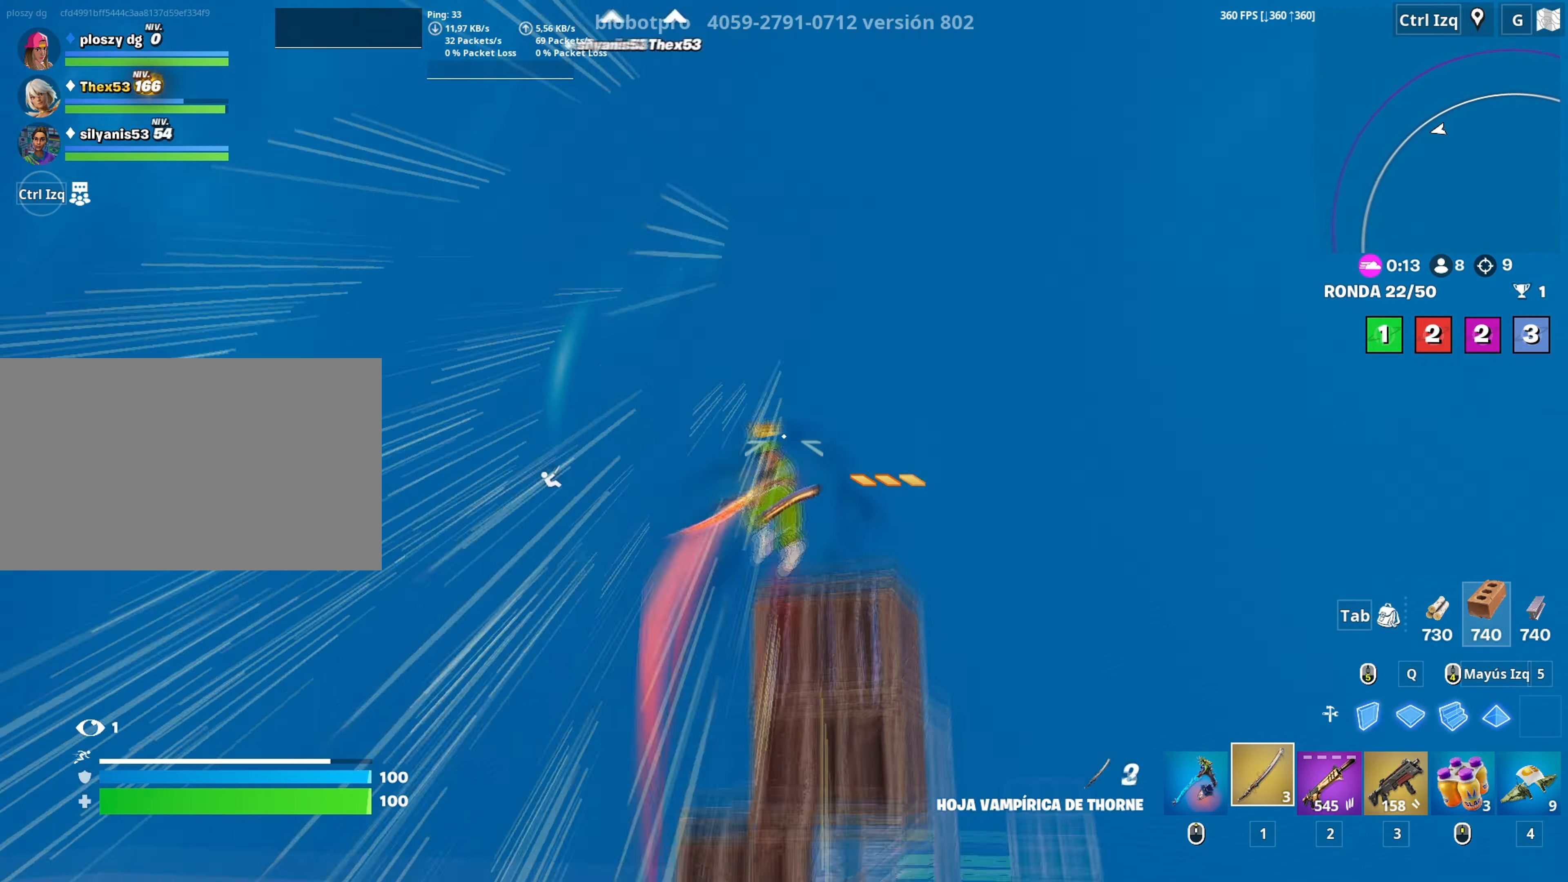
{"keys": ["w"], "mouse": [], "mouse_move": "left", "events": []}
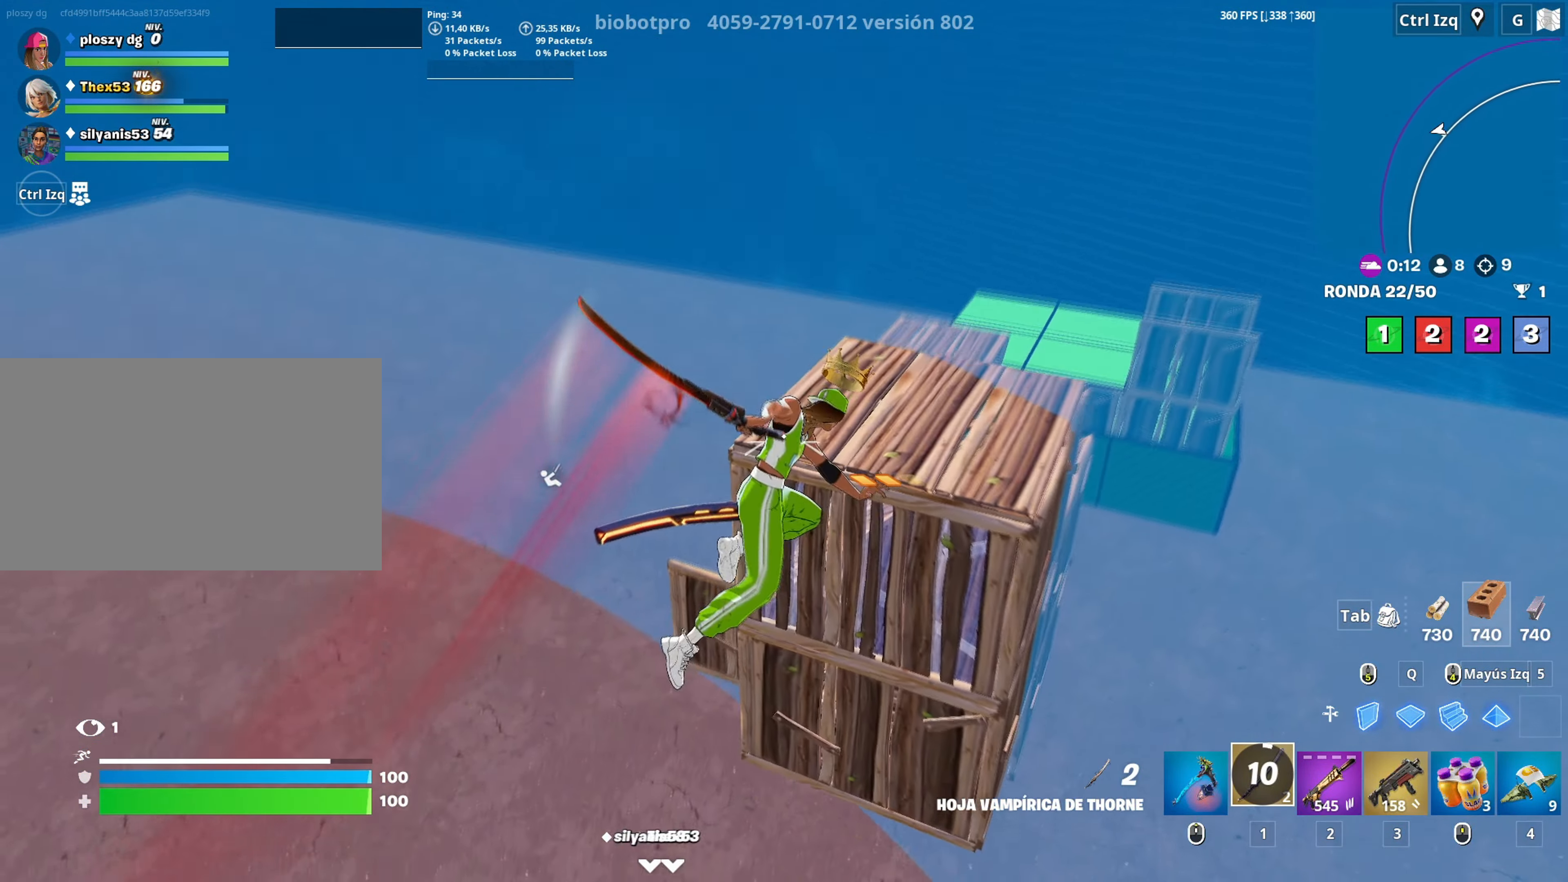
{"keys": ["w"], "mouse": [], "mouse_move": "still", "events": [[133, "d", "down"], [133, "w", "up"], [267, "w", "down"], [367, "d", "up"]]}
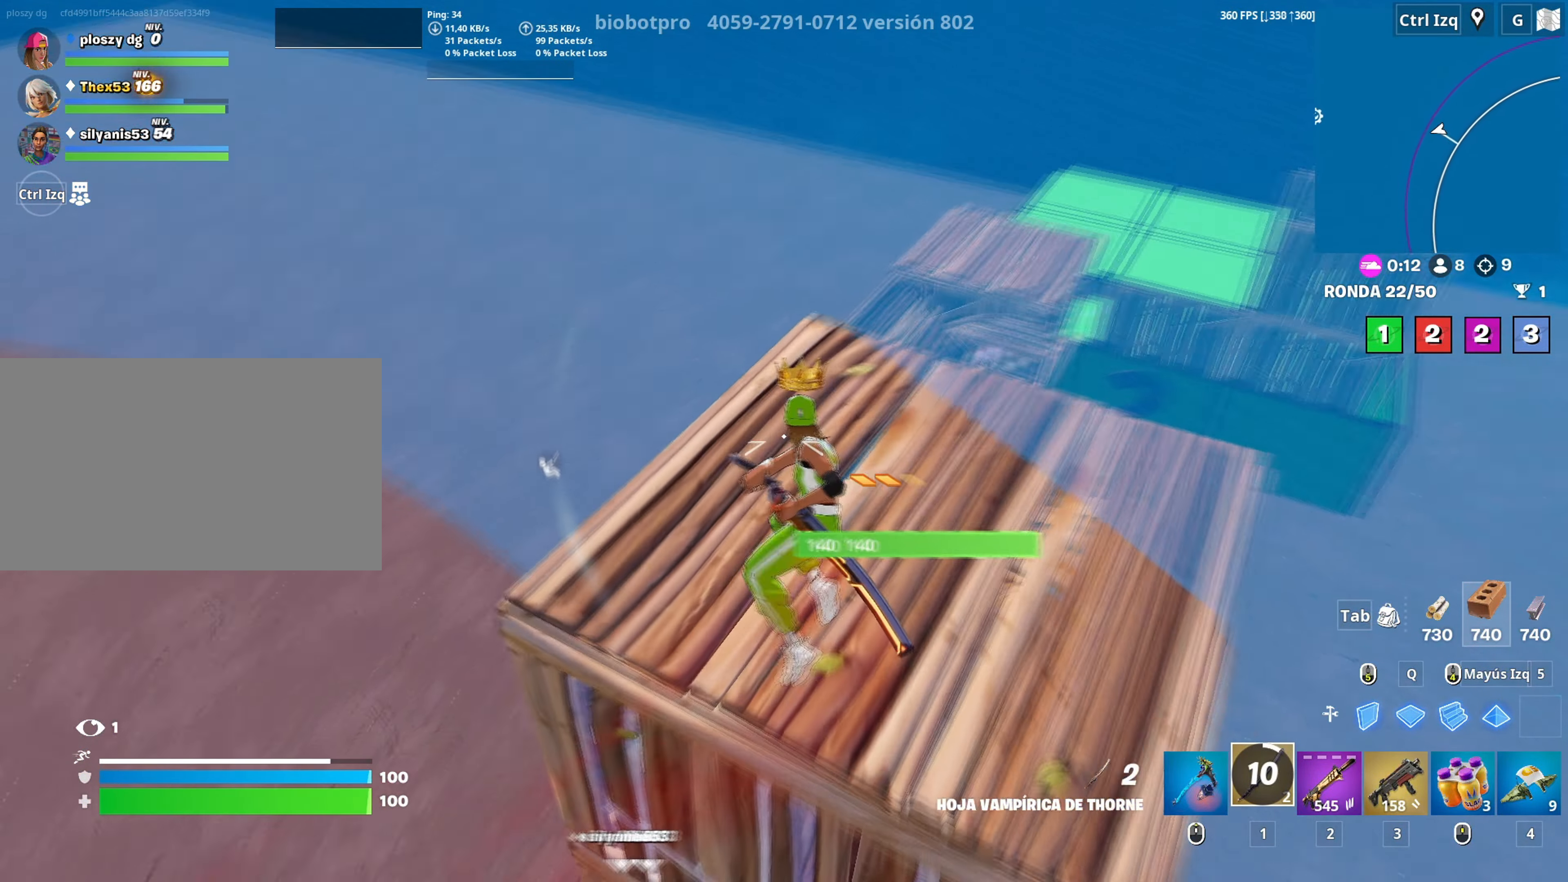
{"keys": ["w"], "mouse": [], "mouse_move": "right", "events": [[150, "3", "down"], [233, "3", "up"], [417, "v", "down"], [483, "v", "up"]]}
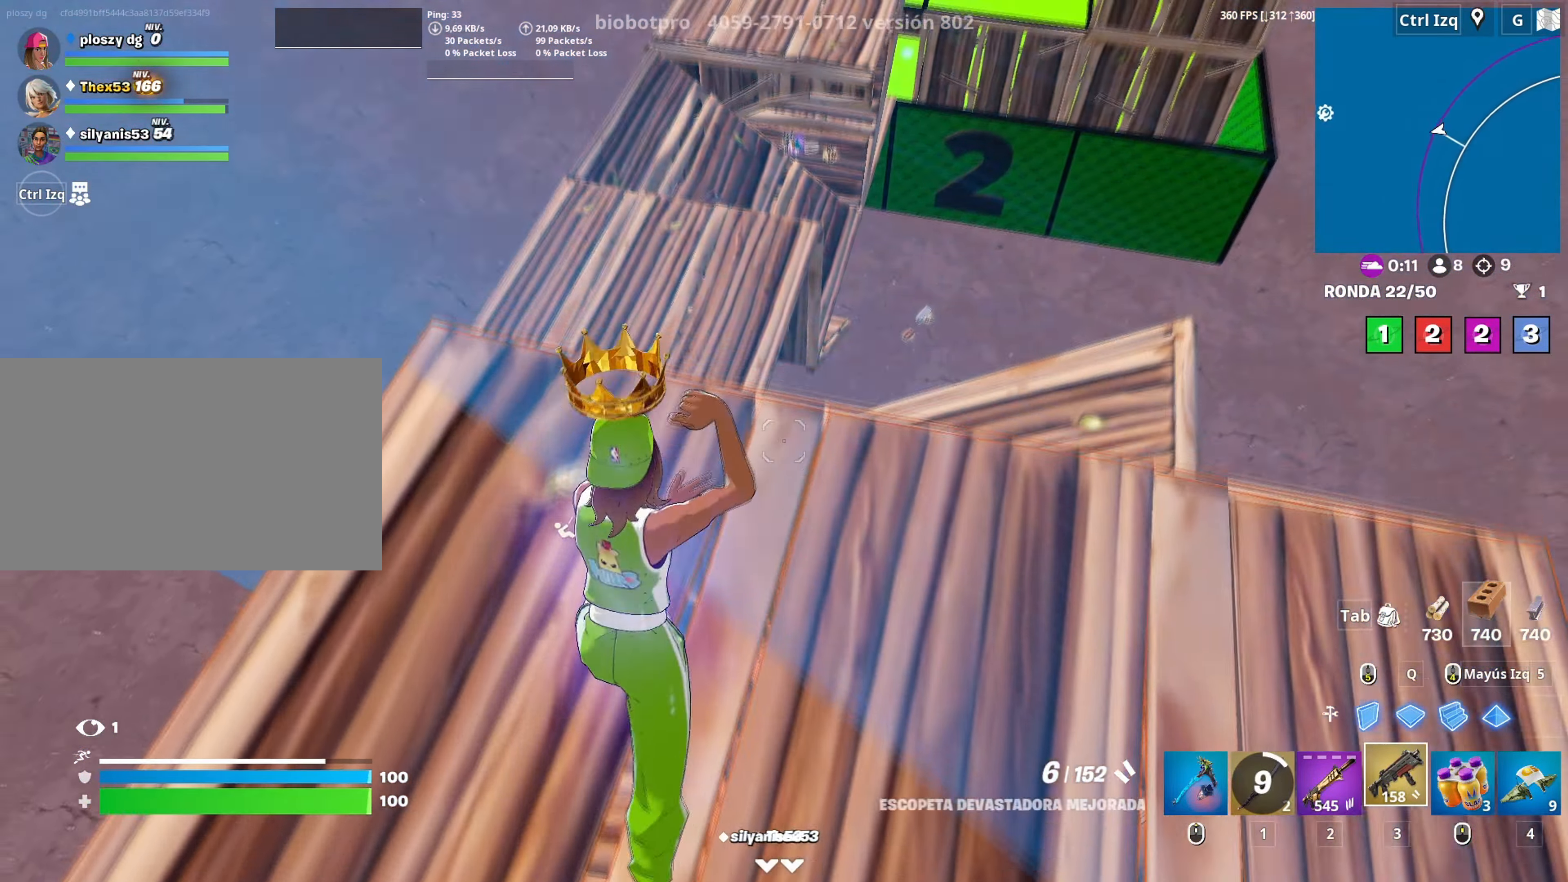
{"keys": ["w"], "mouse": [], "mouse_move": "down", "events": [[117, "d", "down"], [300, "d", "up"]]}
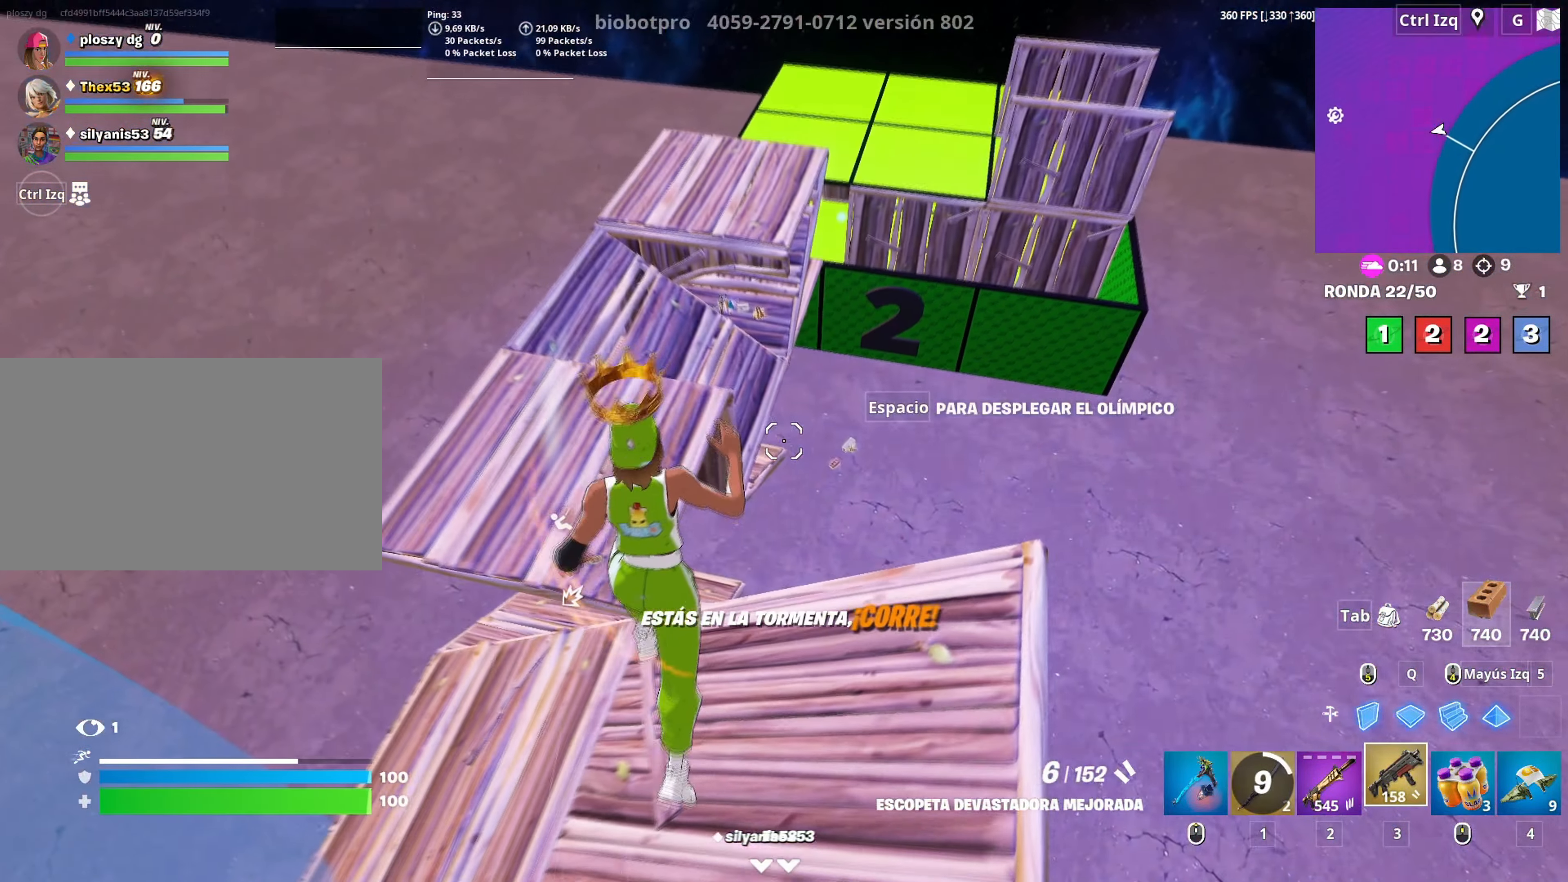
{"keys": ["w"], "mouse": [], "mouse_move": "up-left", "events": []}
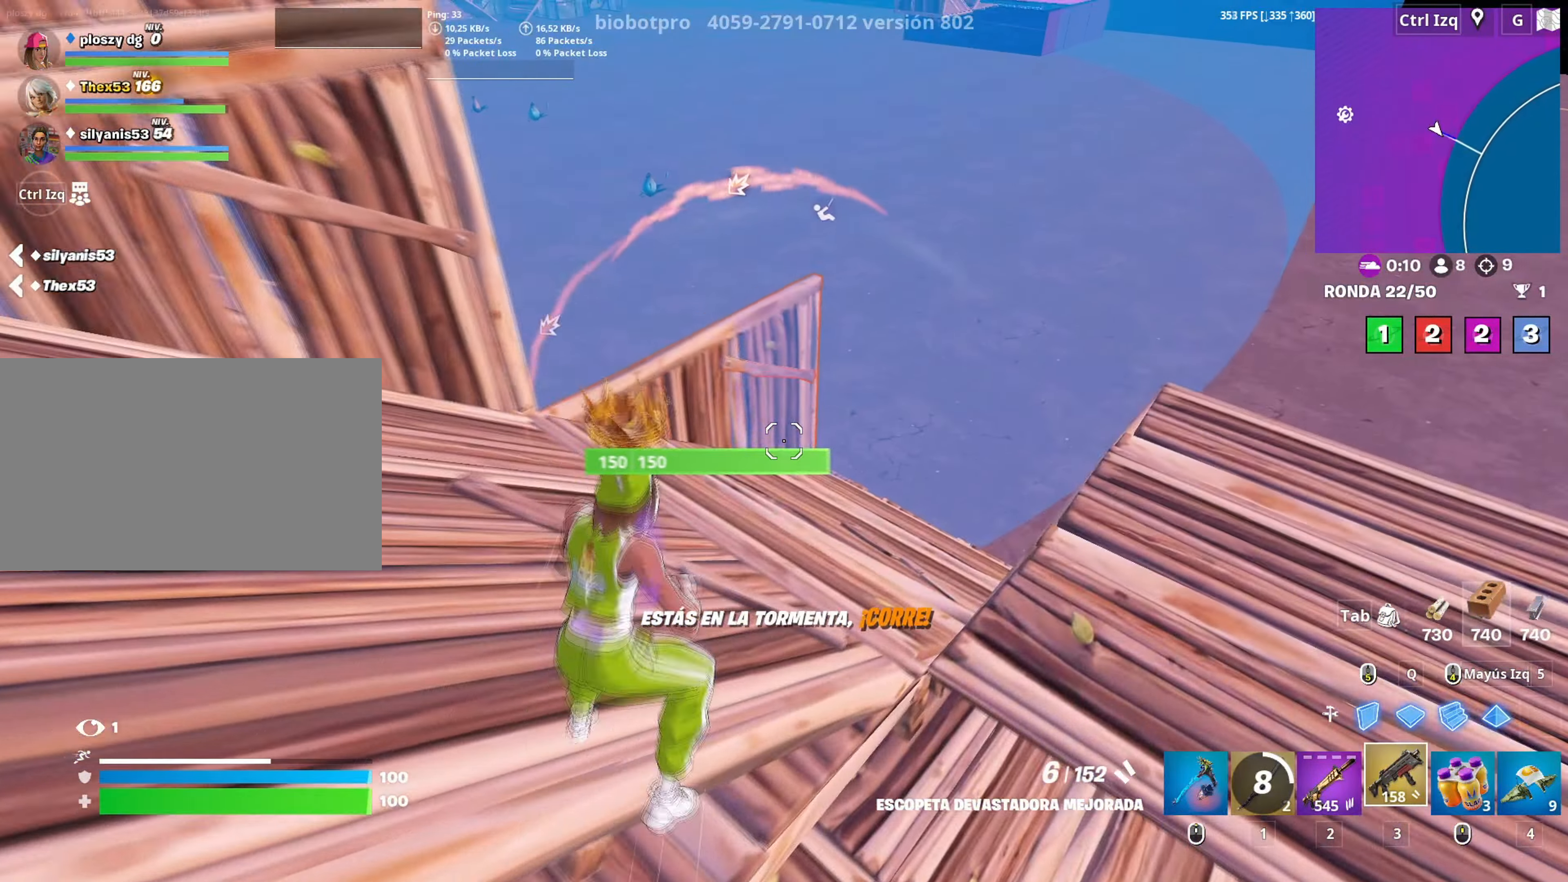
{"keys": ["w"], "mouse": [], "mouse_move": "down-right", "events": []}
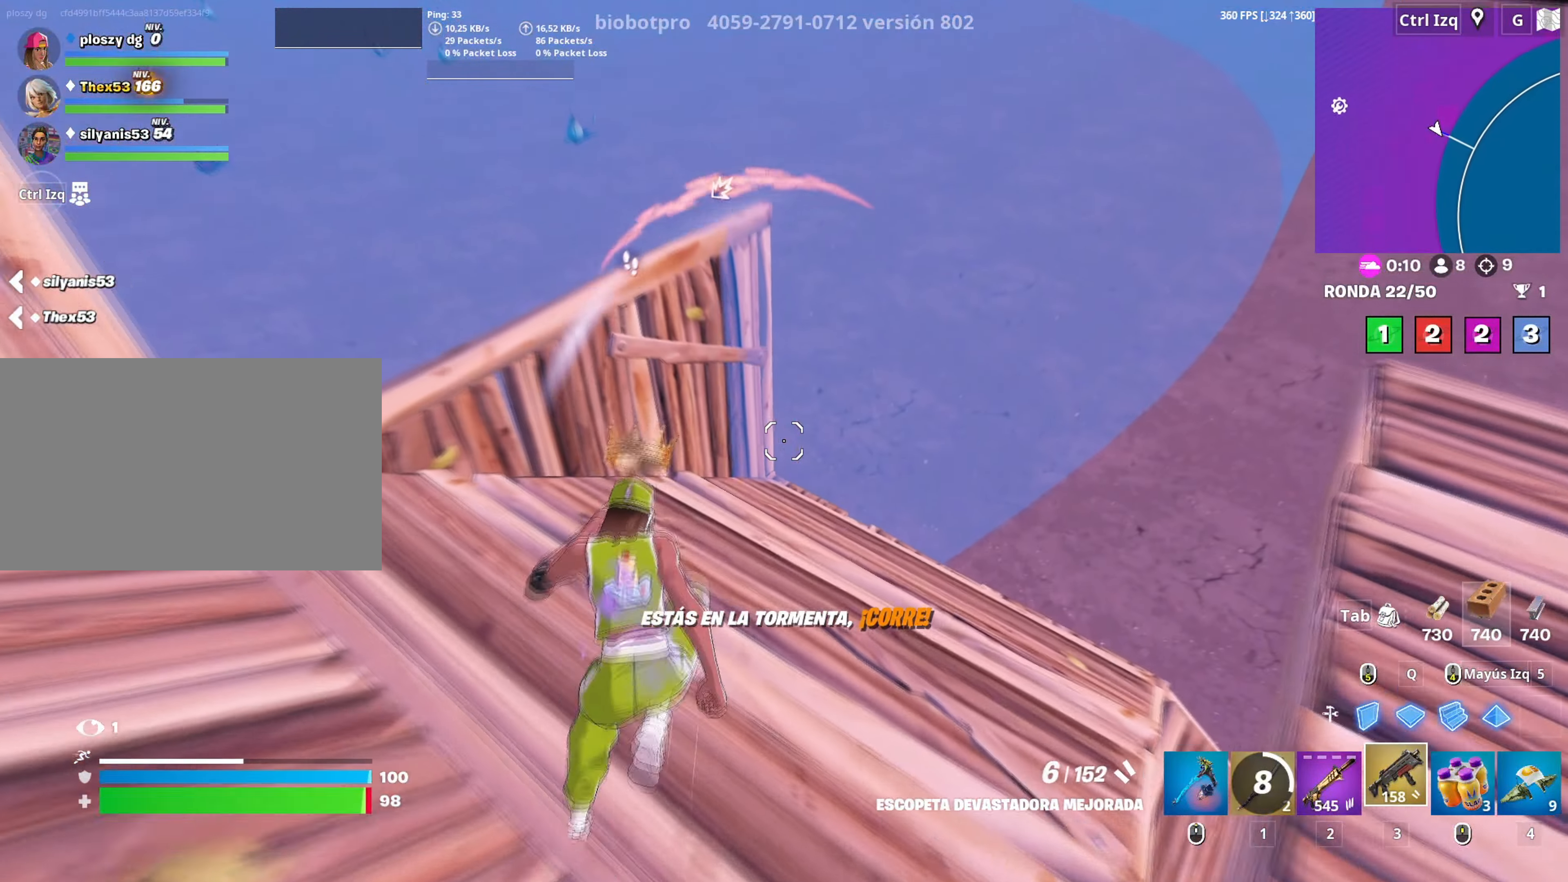
{"keys": ["d", "w"], "mouse": [], "mouse_move": "still", "events": [[117, "d", "down"], [167, "d", "up"], [300, "c", "down"], [350, "c", "up"], [483, "d", "down"]]}
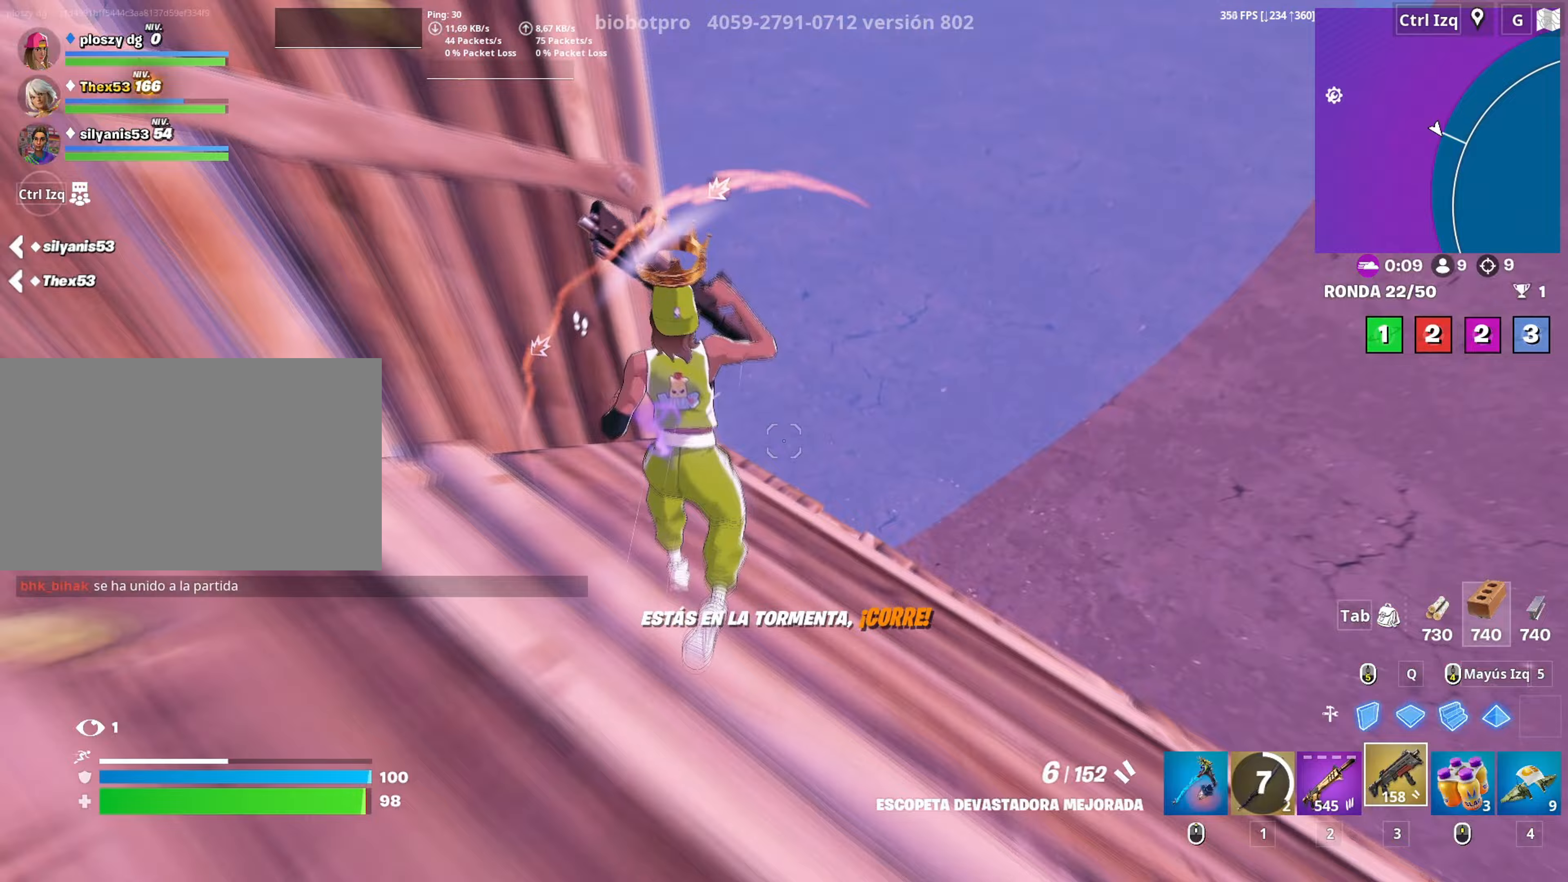
{"keys": ["d", "w"], "mouse": [], "mouse_move": "up", "events": [[33, "space", "down"], [83, "w", "up"], [183, "space", "up"], [417, "w", "down"]]}
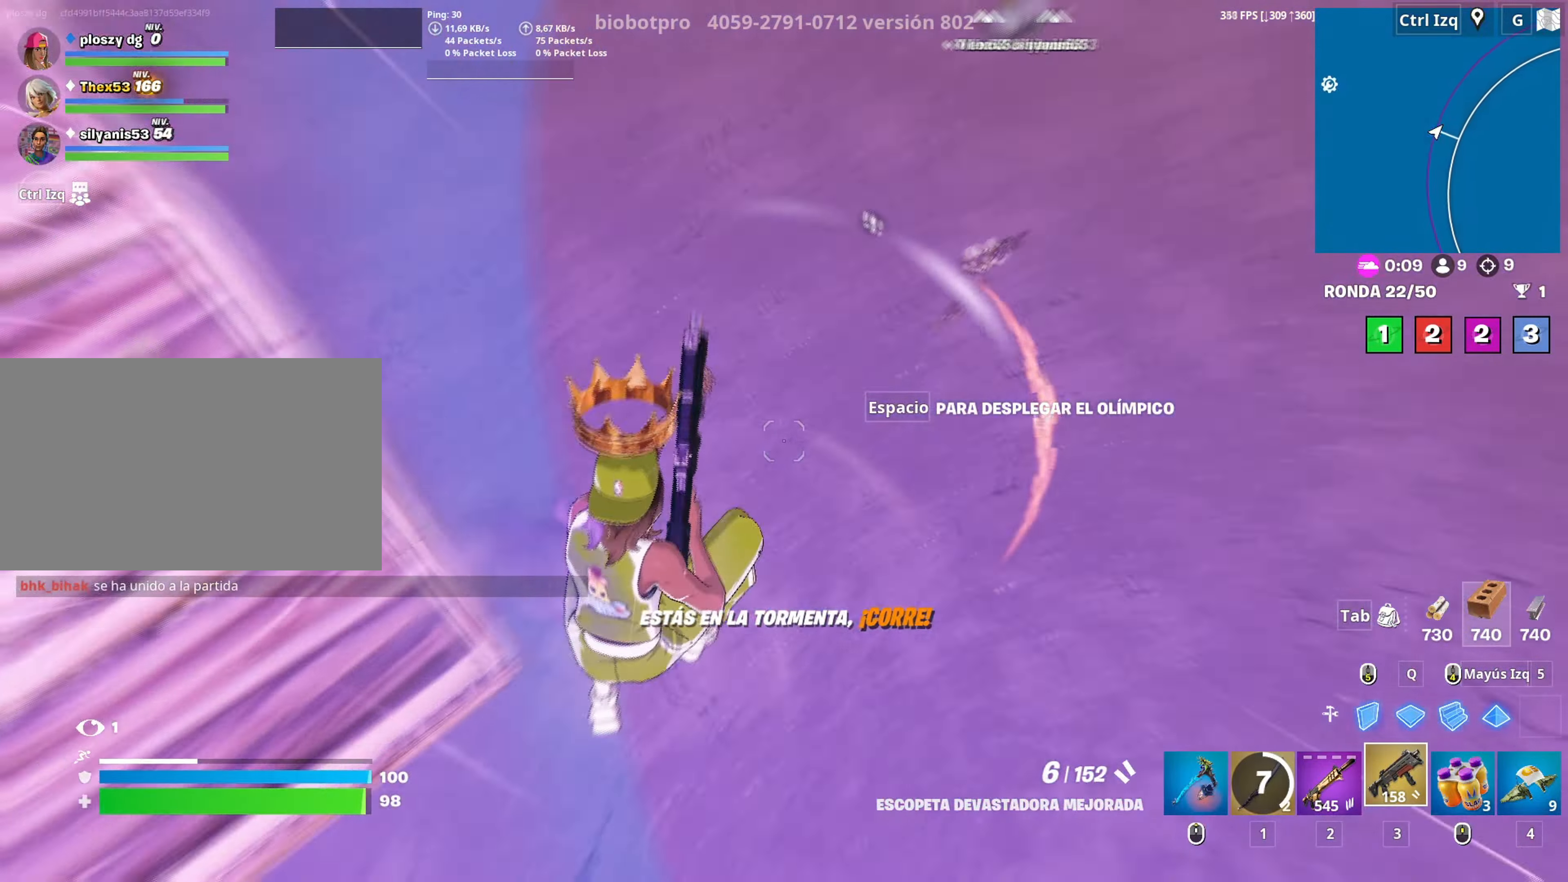
{"keys": ["2", "w"], "mouse": ["left"], "mouse_move": "up", "events": [[100, "d", "up"], [383, "mouse_left", "down"], [417, "2", "down"]]}
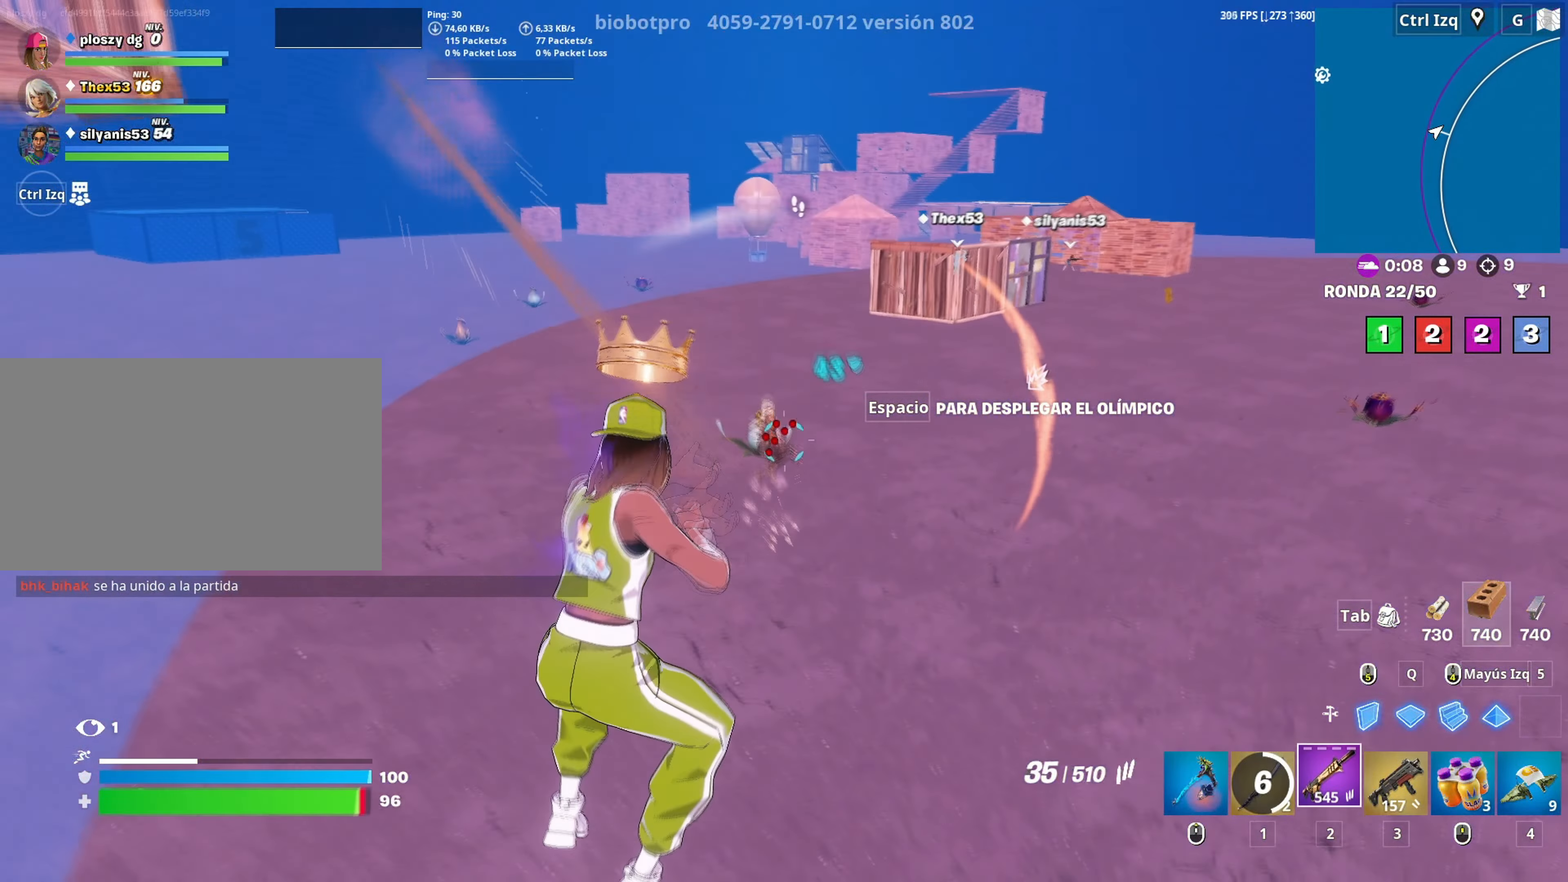
{"keys": ["w"], "mouse": ["left", "right"], "mouse_move": "down-right", "events": [[17, "2", "up"], [17, "mouse_left", "up"], [433, "mouse_right", "down"], [483, "mouse_left", "down"]]}
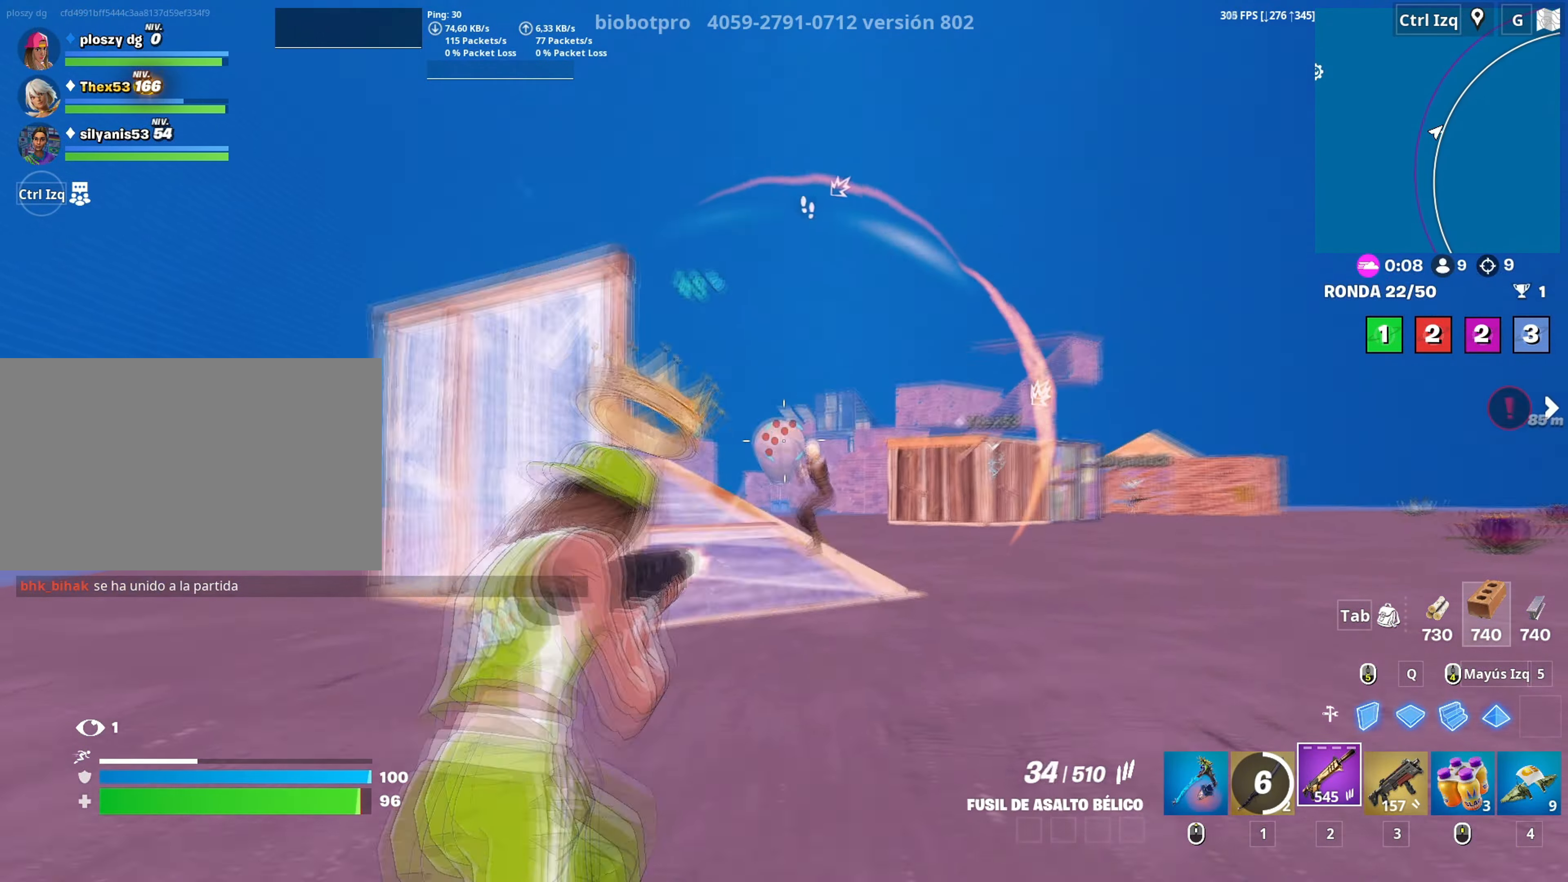
{"keys": ["3", "w"], "mouse": ["left"], "mouse_move": "left", "events": [[33, "c", "down"], [133, "c", "up"], [217, "space", "down"], [317, "mouse_right", "up"], [317, "space", "up"], [467, "3", "down"]]}
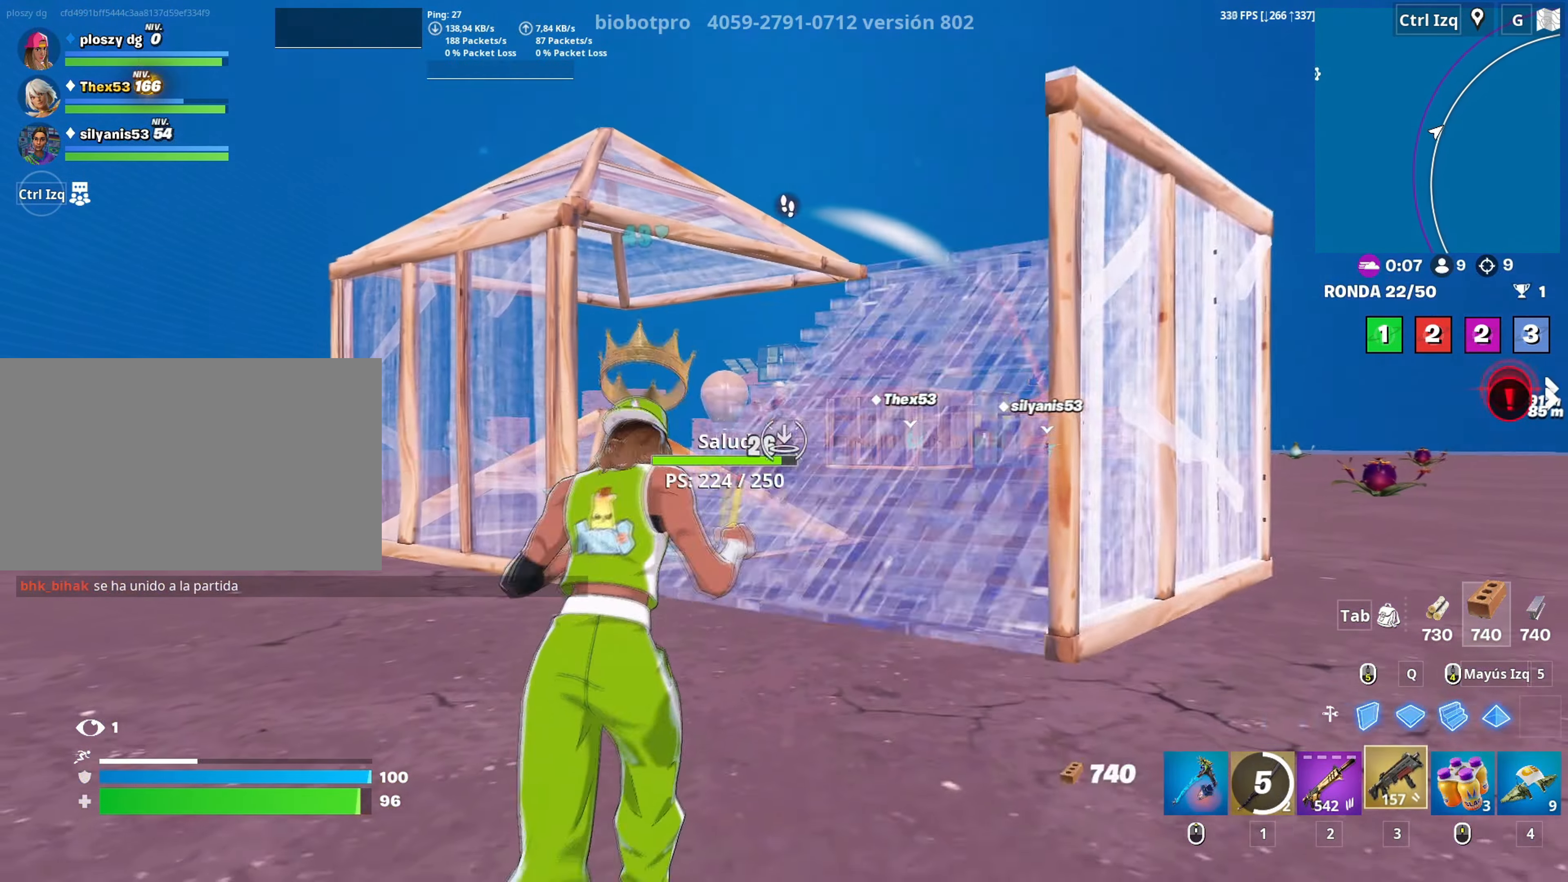
{"keys": ["w"], "mouse": [], "mouse_move": "left", "events": [[50, "3", "up"], [67, "mouse_left", "up"], [150, "v", "down"], [200, "v", "up"]]}
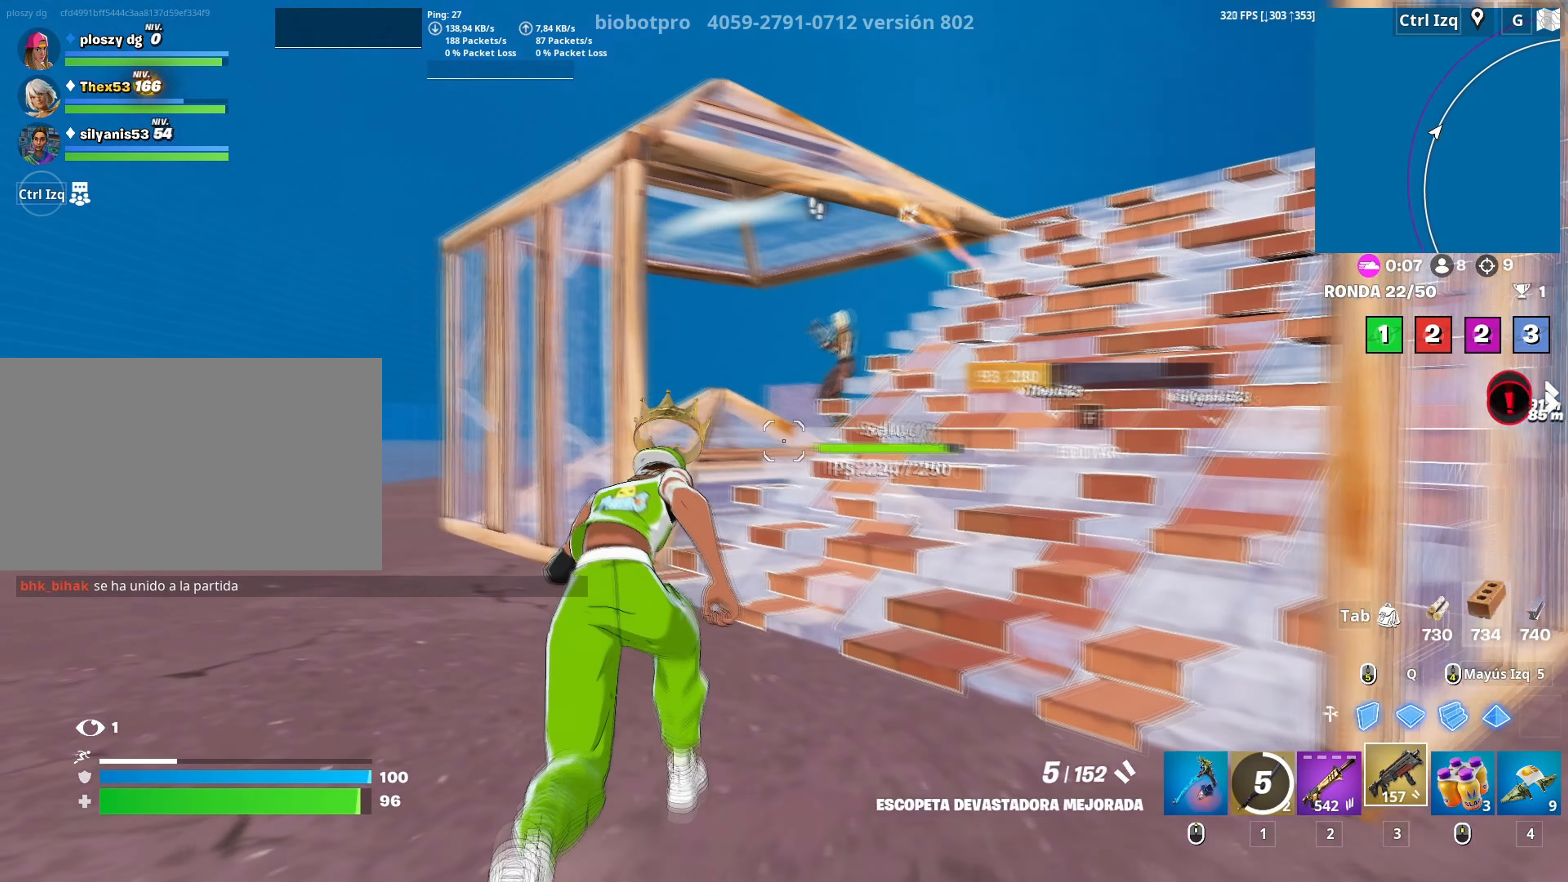
{"keys": ["w"], "mouse": [], "mouse_move": "right", "events": [[17, "d", "down"], [117, "d", "up"], [117, "mouse_left", "down"], [250, "3", "down"], [300, "3", "up"], [350, "mouse_left", "up"]]}
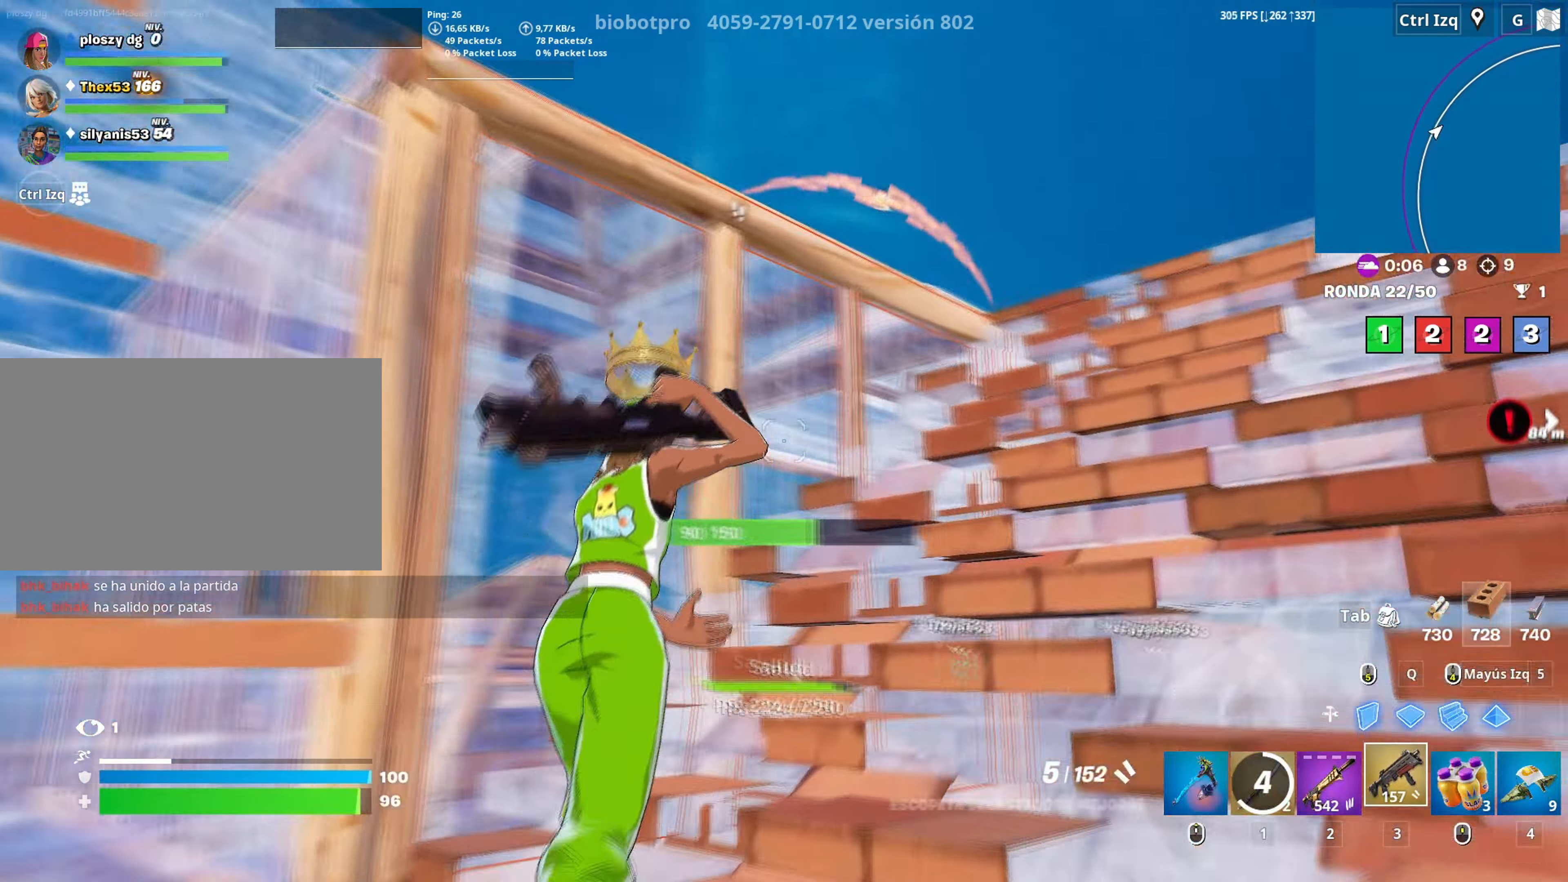
{"keys": ["d", "q", "space", "w"], "mouse": [], "mouse_move": "down", "events": [[33, "d", "down"], [83, "d", "up"], [83, "mouse_wheel", "down"], [167, "mouse_wheel", "up"], [217, "v", "down"], [283, "v", "up"], [367, "d", "down"], [367, "space", "down"], [500, "q", "down"]]}
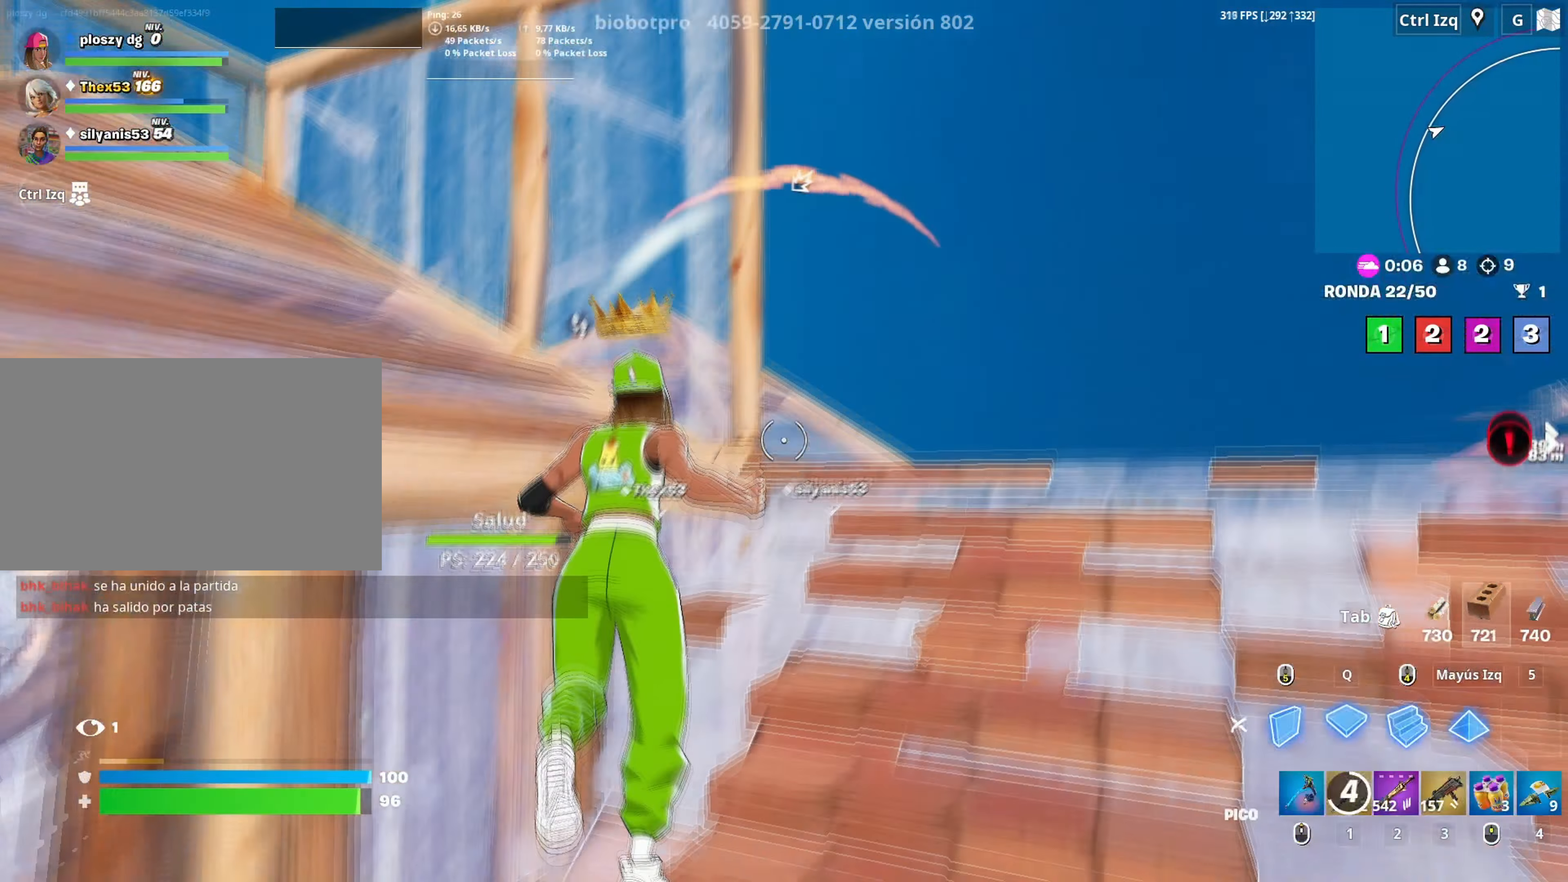
{"keys": ["w"], "mouse": [], "mouse_move": "left", "events": [[17, "space", "up"], [50, "d", "up"], [50, "mouse_left", "down"], [183, "shift", "down"], [250, "q", "up"], [250, "shift", "up"], [283, "q", "down"], [333, "shift", "down"], [383, "q", "up"], [433, "3", "down"], [433, "shift", "up"], [483, "3", "up"], [483, "mouse_left", "up"]]}
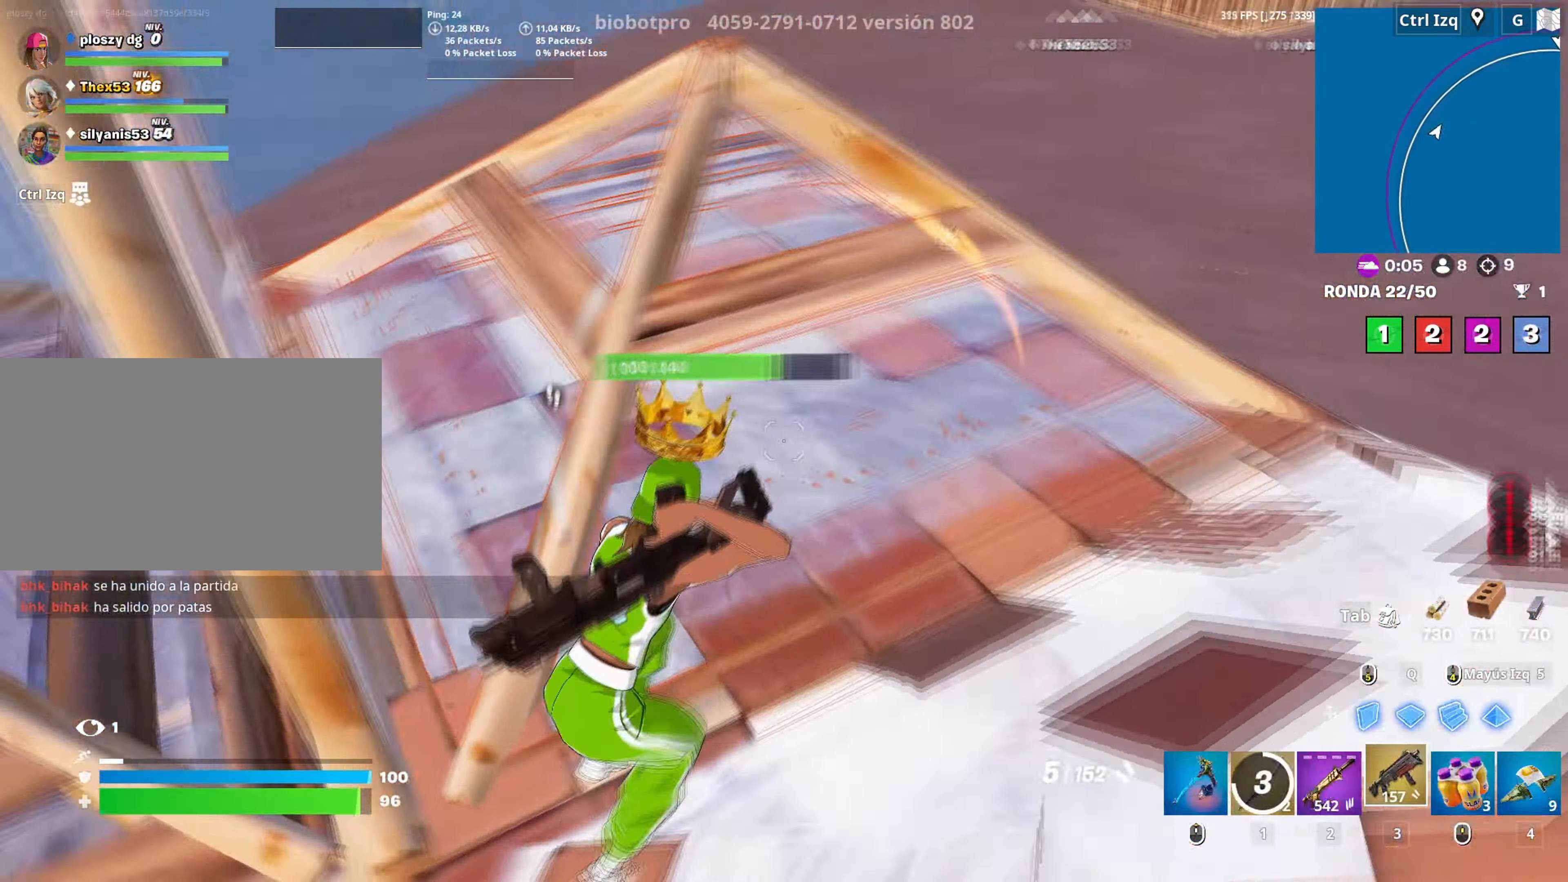
{"keys": ["w"], "mouse": [], "mouse_move": "down-right", "events": [[117, "mouse_wheel", "down"], [200, "mouse_wheel", "up"], [200, "v", "down"], [267, "v", "up"]]}
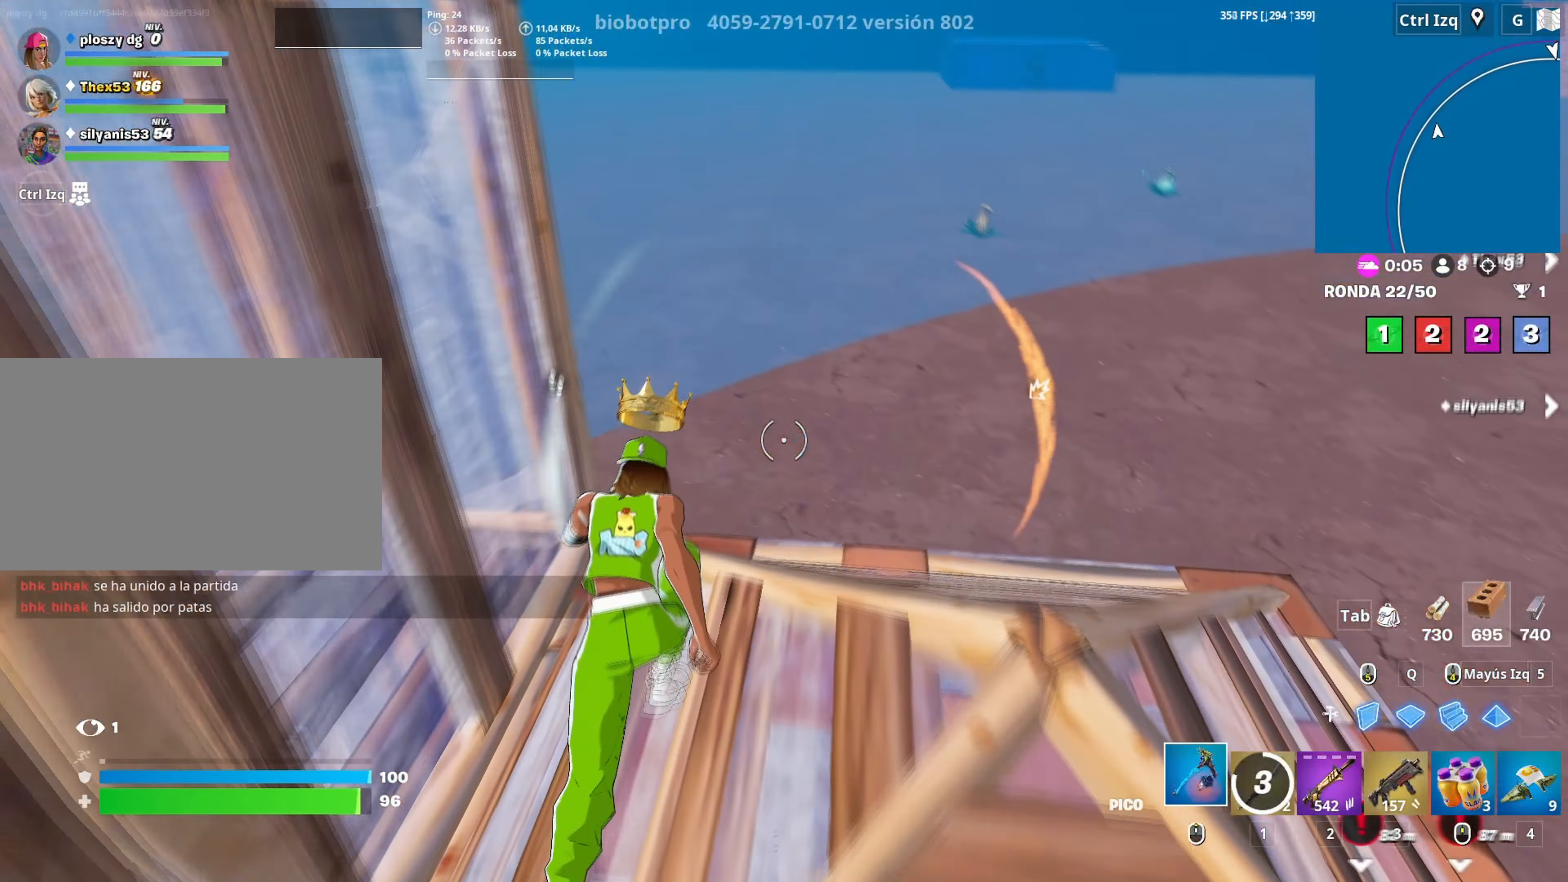
{"keys": ["w"], "mouse": [], "mouse_move": "up", "events": [[83, "mouse_left", "down"], [133, "3", "down"], [183, "3", "up"], [183, "mouse_left", "up"], [267, "d", "down"], [267, "mouse_wheel", "down"], [367, "mouse_wheel", "up"], [500, "d", "up"]]}
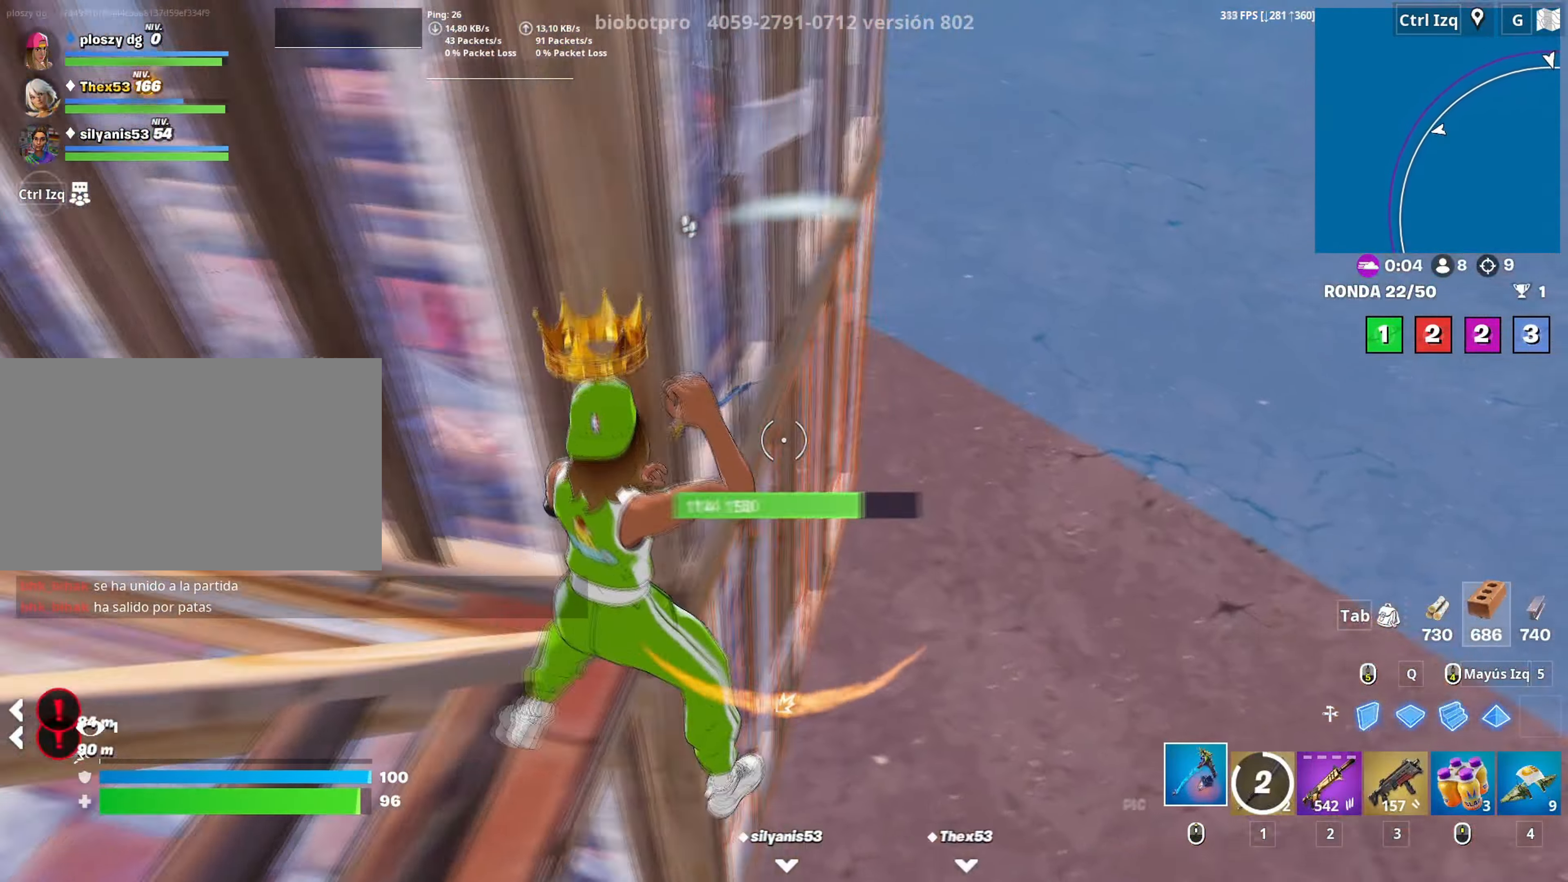
{"keys": ["d", "w"], "mouse": ["left"], "mouse_move": "up", "events": [[150, "mouse_left", "down"], [333, "d", "down"]]}
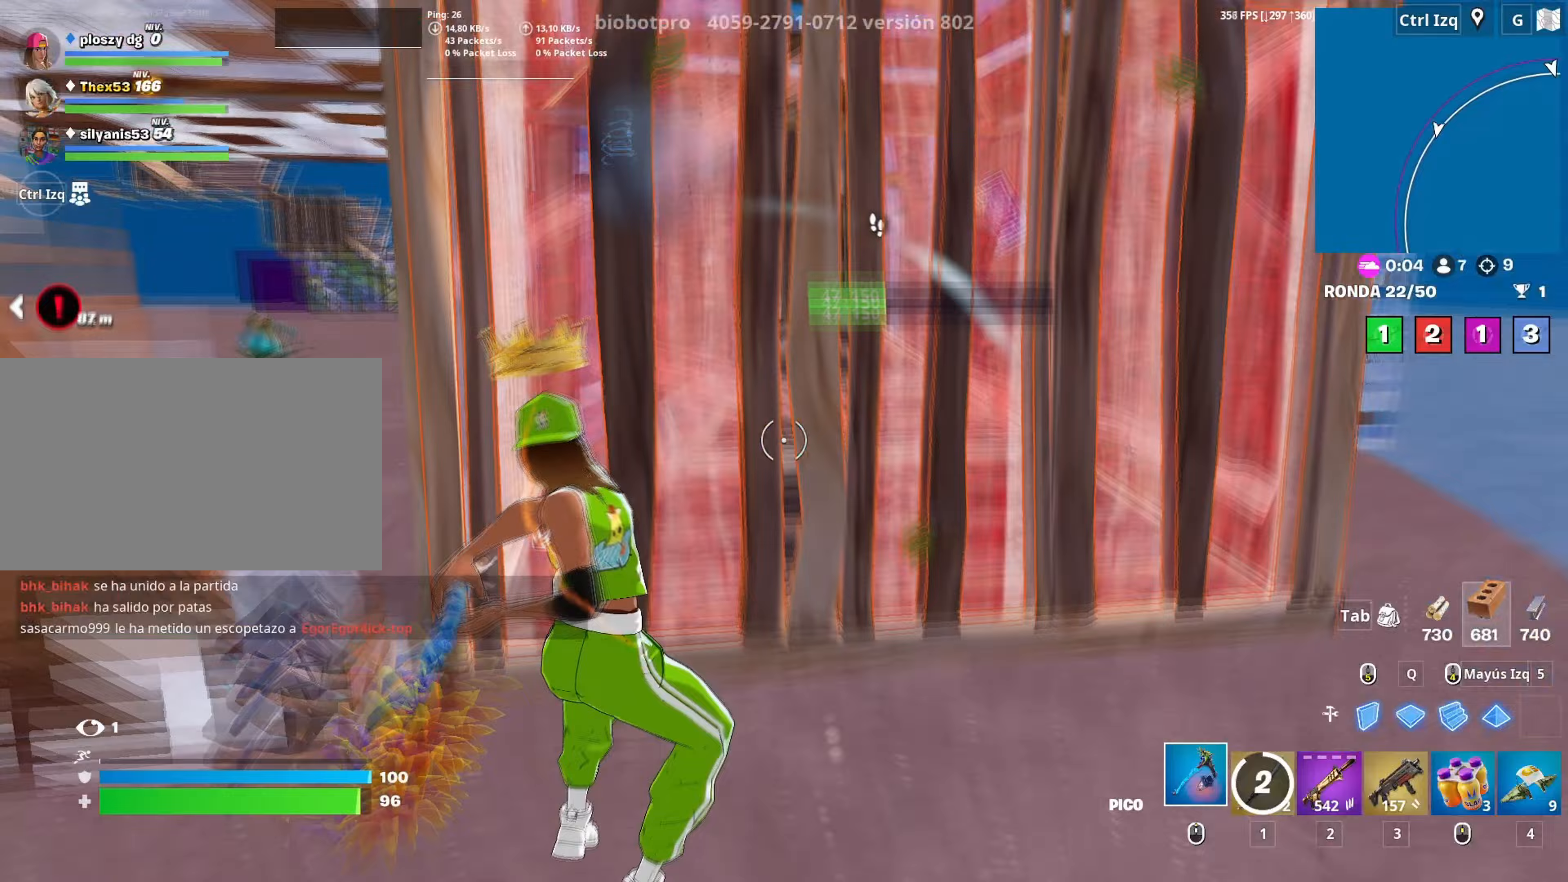
{"keys": ["w"], "mouse": ["left"], "mouse_move": "left", "events": [[400, "d", "up"]]}
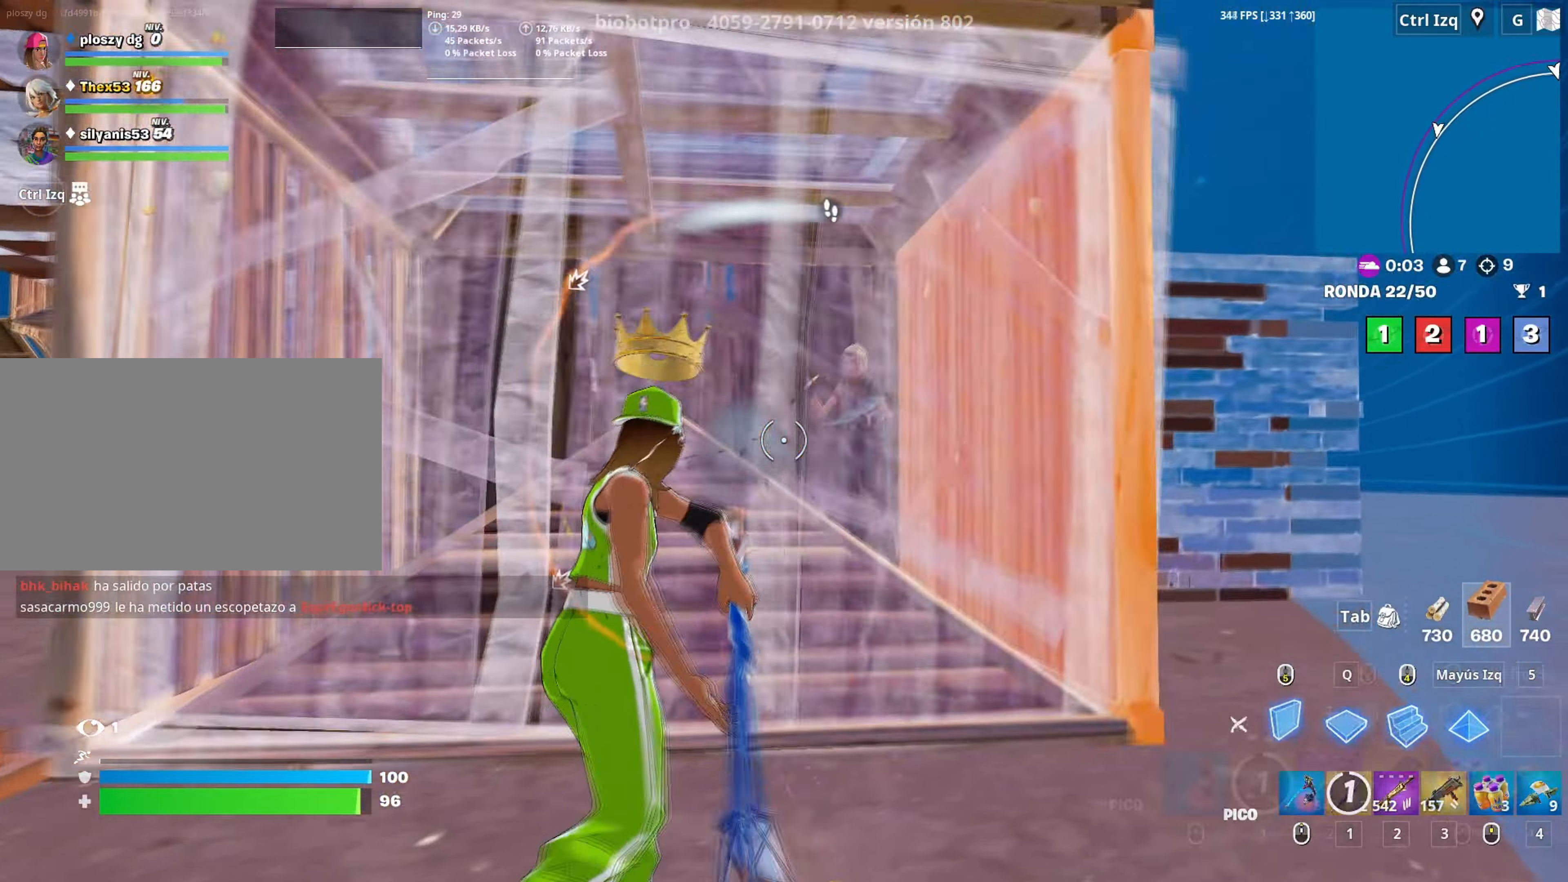
{"keys": ["d"], "mouse": [], "events": [[33, "3", "down"], [83, "3", "up"], [133, "a", "down"], [133, "mouse_left", "up"], [167, "f", "down"], [167, "mouse_left", "down"], [183, "a", "up"], [233, "f", "up"], [267, "f", "down"], [317, "mouse_left", "up"], [317, "w", "up"], [367, "f", "up"], [400, "d", "down"]]}
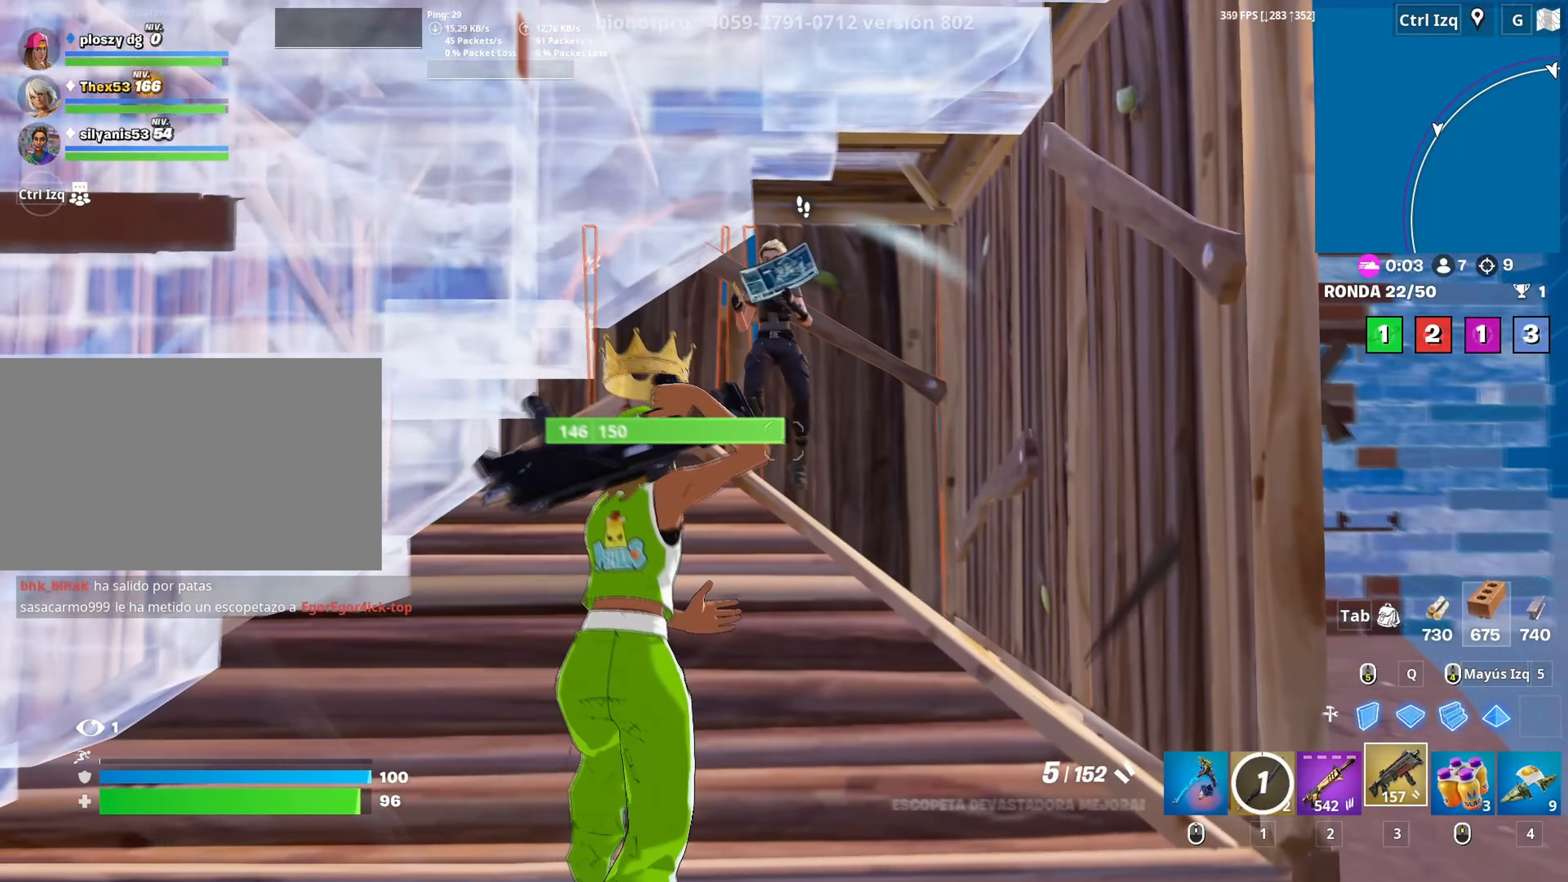
{"keys": ["a"], "mouse": ["wheel"], "mouse_move": "left", "events": [[100, "s", "down"], [200, "d", "up"], [233, "a", "down"], [283, "mouse_left", "down"], [383, "s", "up"], [433, "mouse_left", "up"], [467, "mouse_wheel", "down"]]}
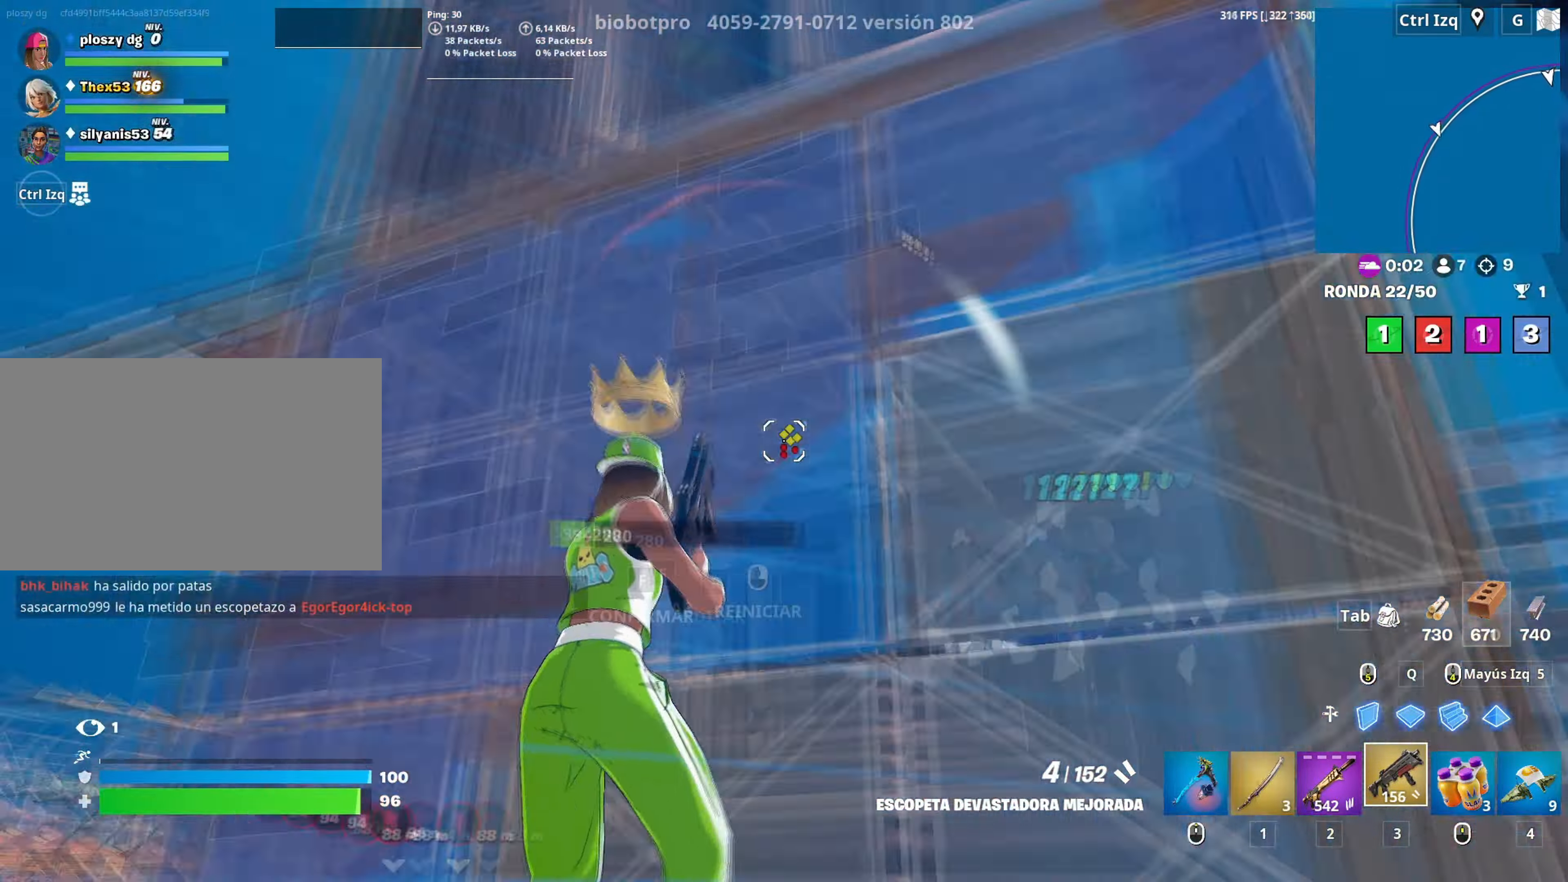
{"keys": ["w"], "mouse": ["left"], "mouse_move": "up", "events": [[67, "mouse_wheel", "up"], [117, "mouse_left", "down"], [167, "space", "down"], [217, "a", "up"], [300, "space", "up"], [350, "w", "down"], [383, "shift", "down"], [500, "shift", "up"]]}
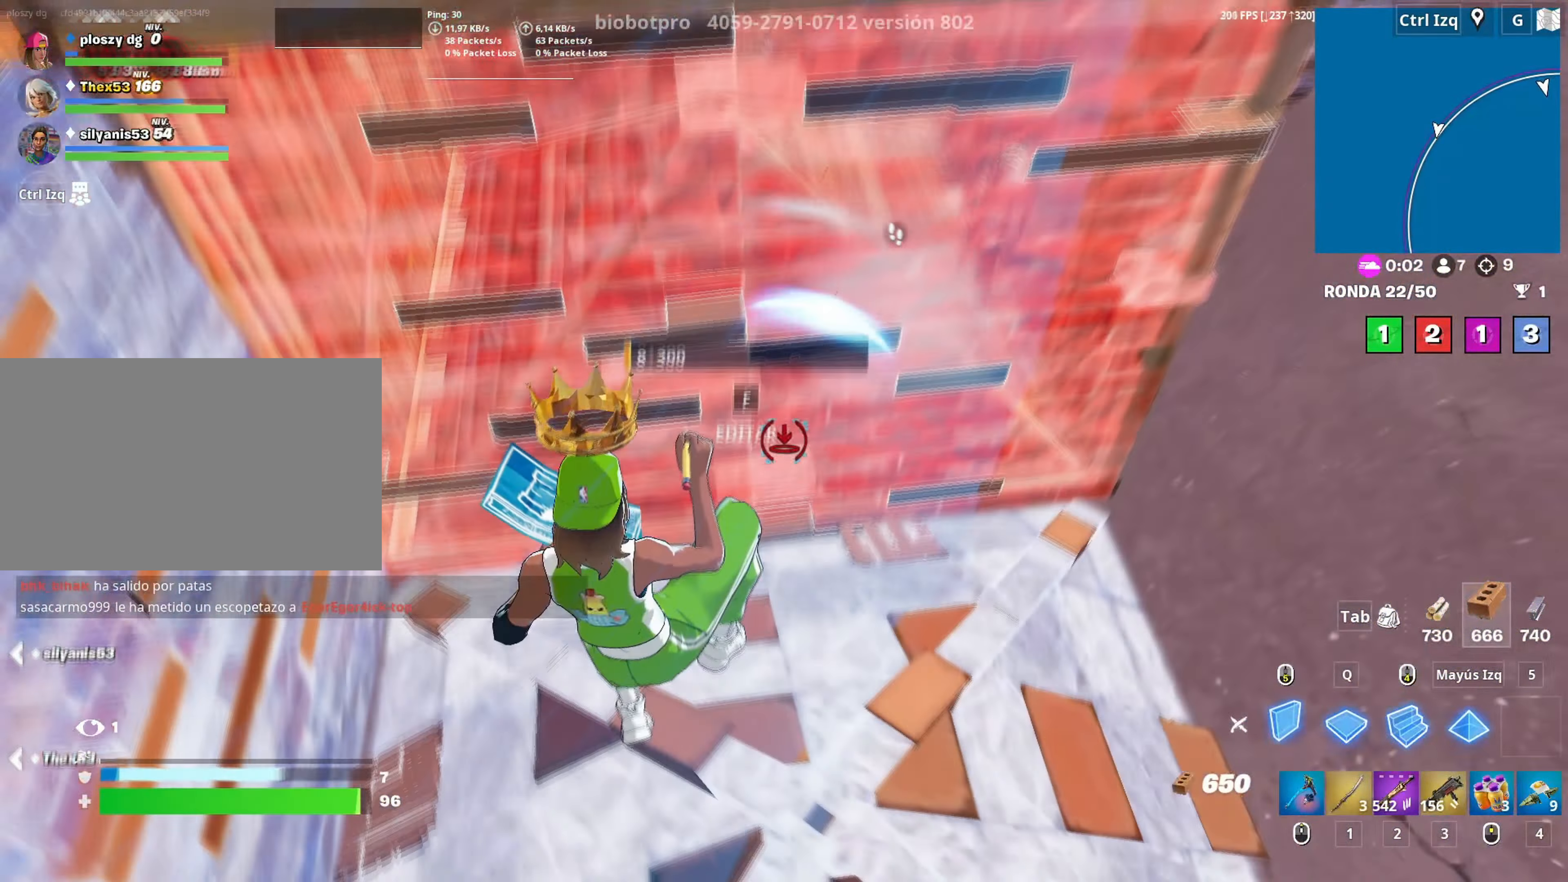
{"keys": ["d"], "mouse": [], "mouse_move": "down", "events": [[33, "3", "down"], [83, "3", "up"], [133, "mouse_left", "up"], [167, "f", "down"], [217, "mouse_left", "down"], [233, "f", "up"], [317, "f", "down"], [367, "mouse_left", "up"], [417, "f", "up"], [450, "d", "down"], [467, "w", "up"]]}
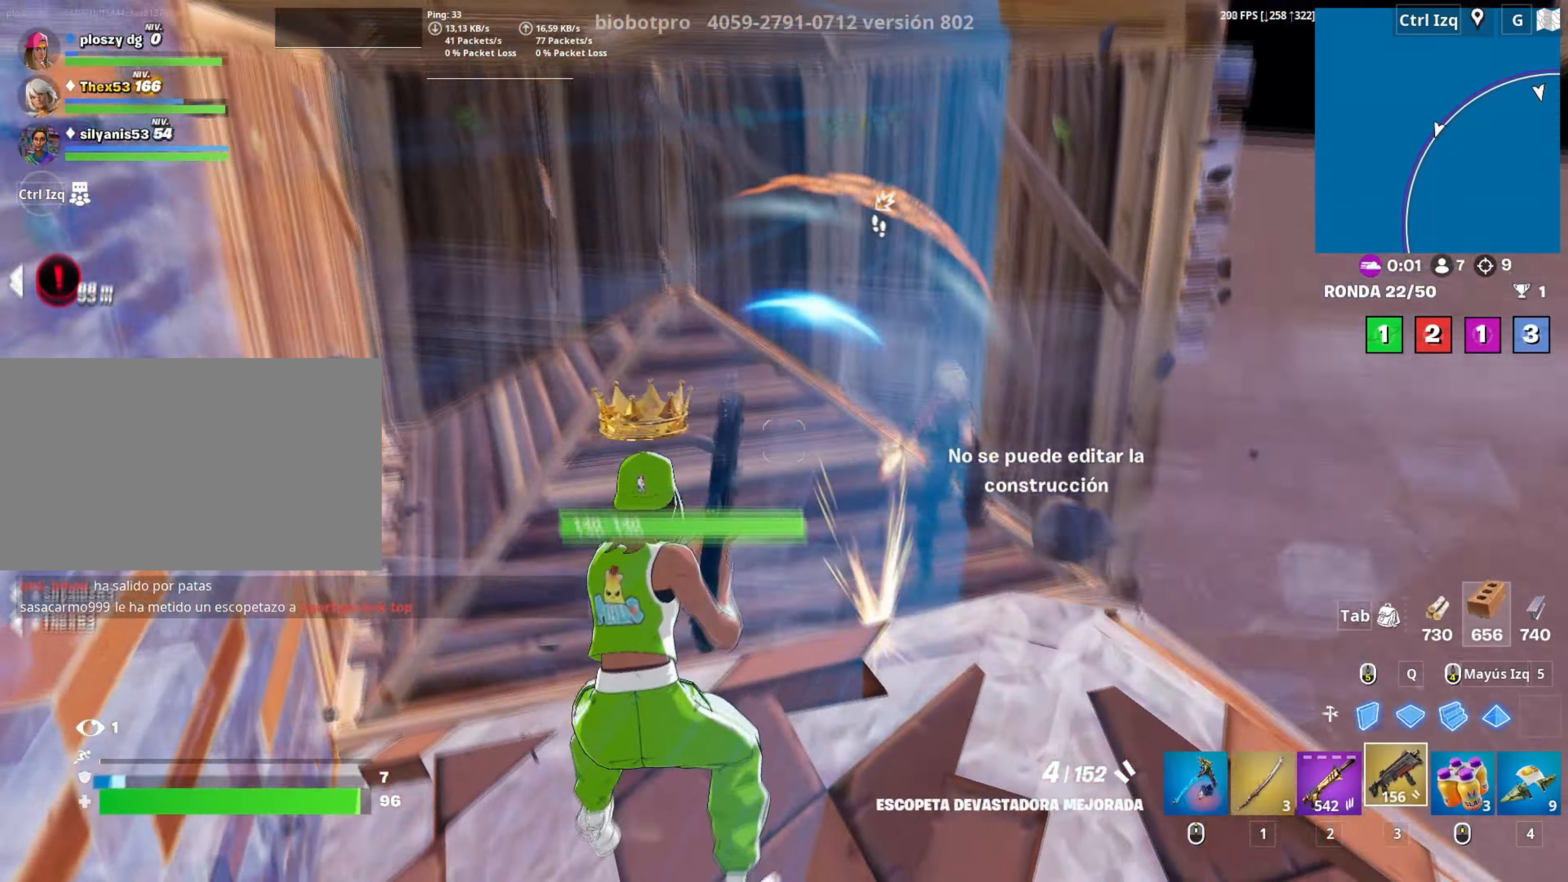
{"keys": ["d", "w"], "mouse": [], "mouse_move": "left", "events": [[100, "space", "down"], [233, "mouse_left", "down"], [233, "w", "down"], [250, "space", "up"], [333, "2", "down"], [383, "mouse_left", "up"], [433, "2", "up"]]}
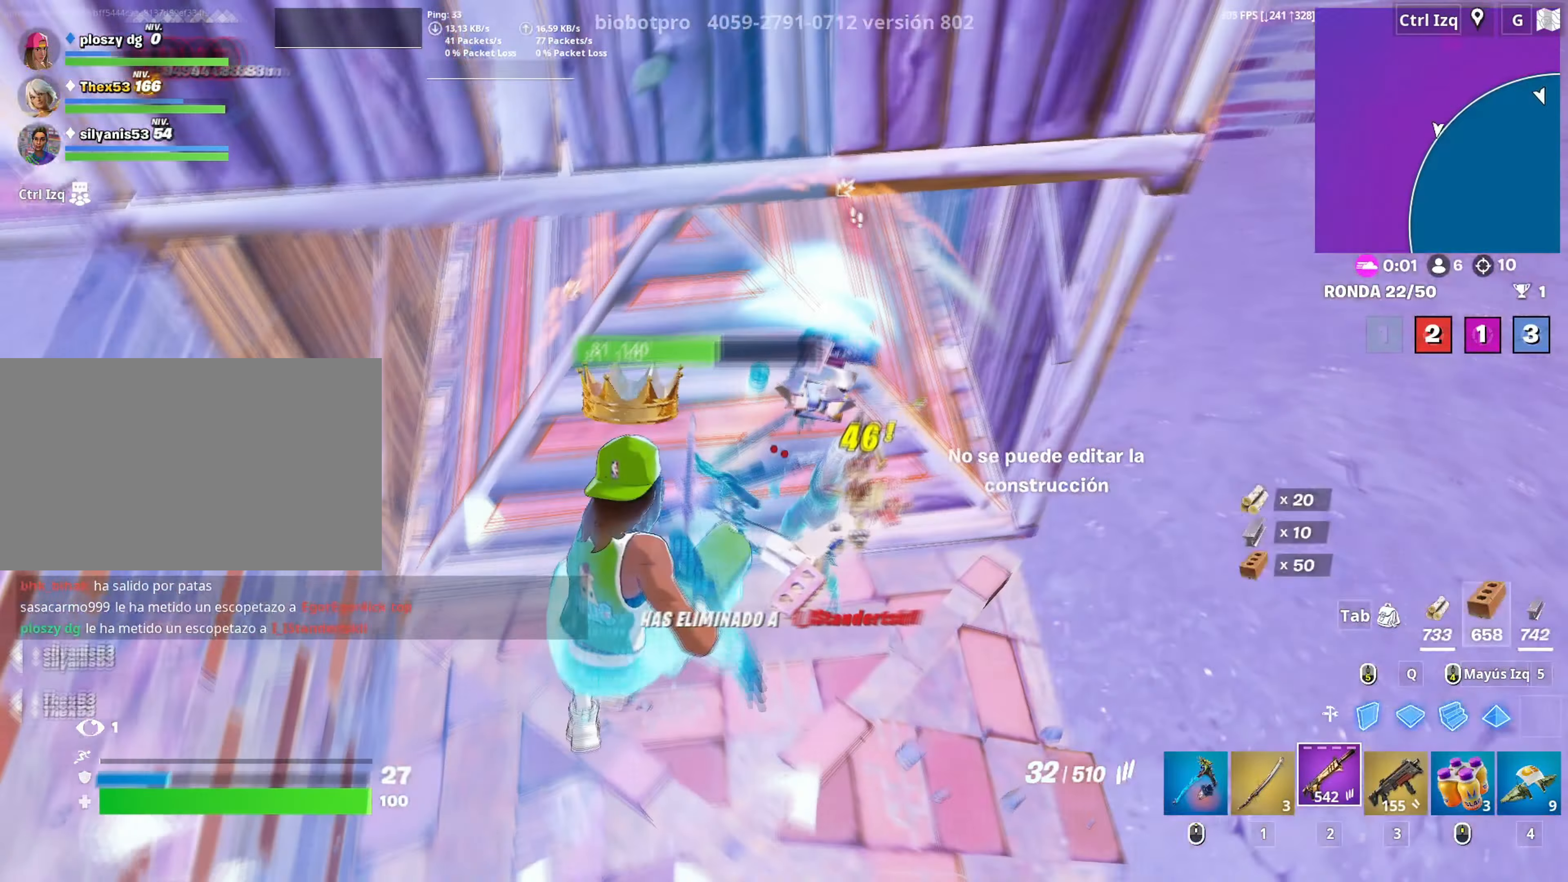
{"keys": ["w"], "mouse": [], "mouse_move": "up-right", "events": [[67, "w", "up"], [150, "a", "down"], [167, "d", "up"], [200, "w", "down"], [250, "a", "up"], [250, "mouse_wheel", "down"], [400, "mouse_wheel", "up"]]}
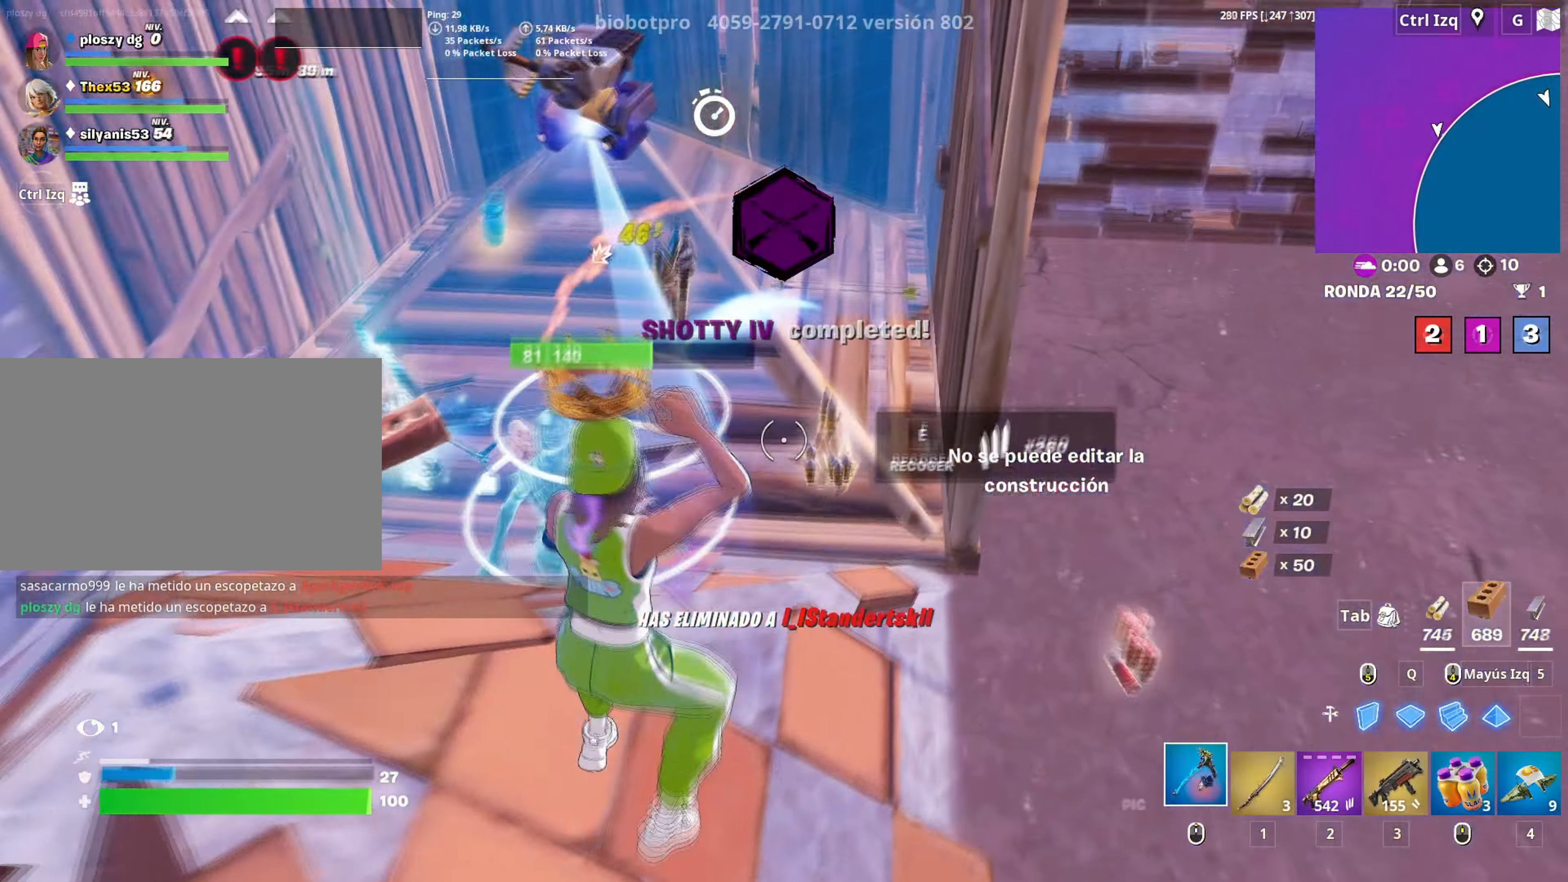
{"keys": ["w"], "mouse": [], "events": [[400, "e", "down"], [467, "e", "up"]]}
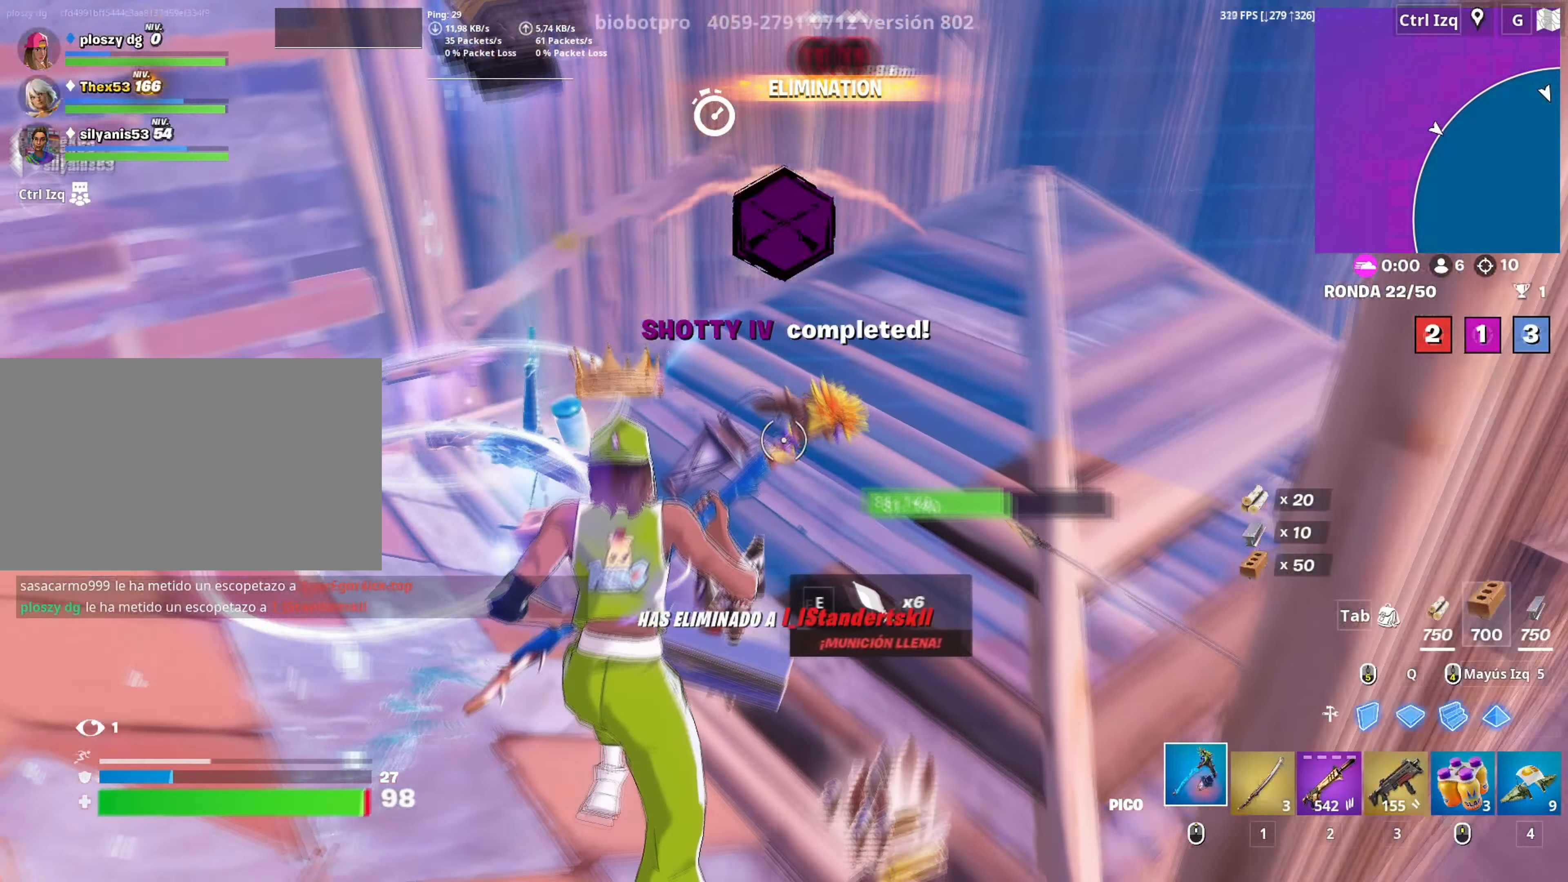
{"keys": ["s"], "mouse": ["wheel"], "mouse_move": "down-right", "events": [[50, "e", "down"], [100, "a", "down"], [150, "e", "up"], [200, "e", "down"], [283, "w", "up"], [300, "e", "up"], [433, "s", "down"], [467, "mouse_wheel", "down"], [483, "a", "up"]]}
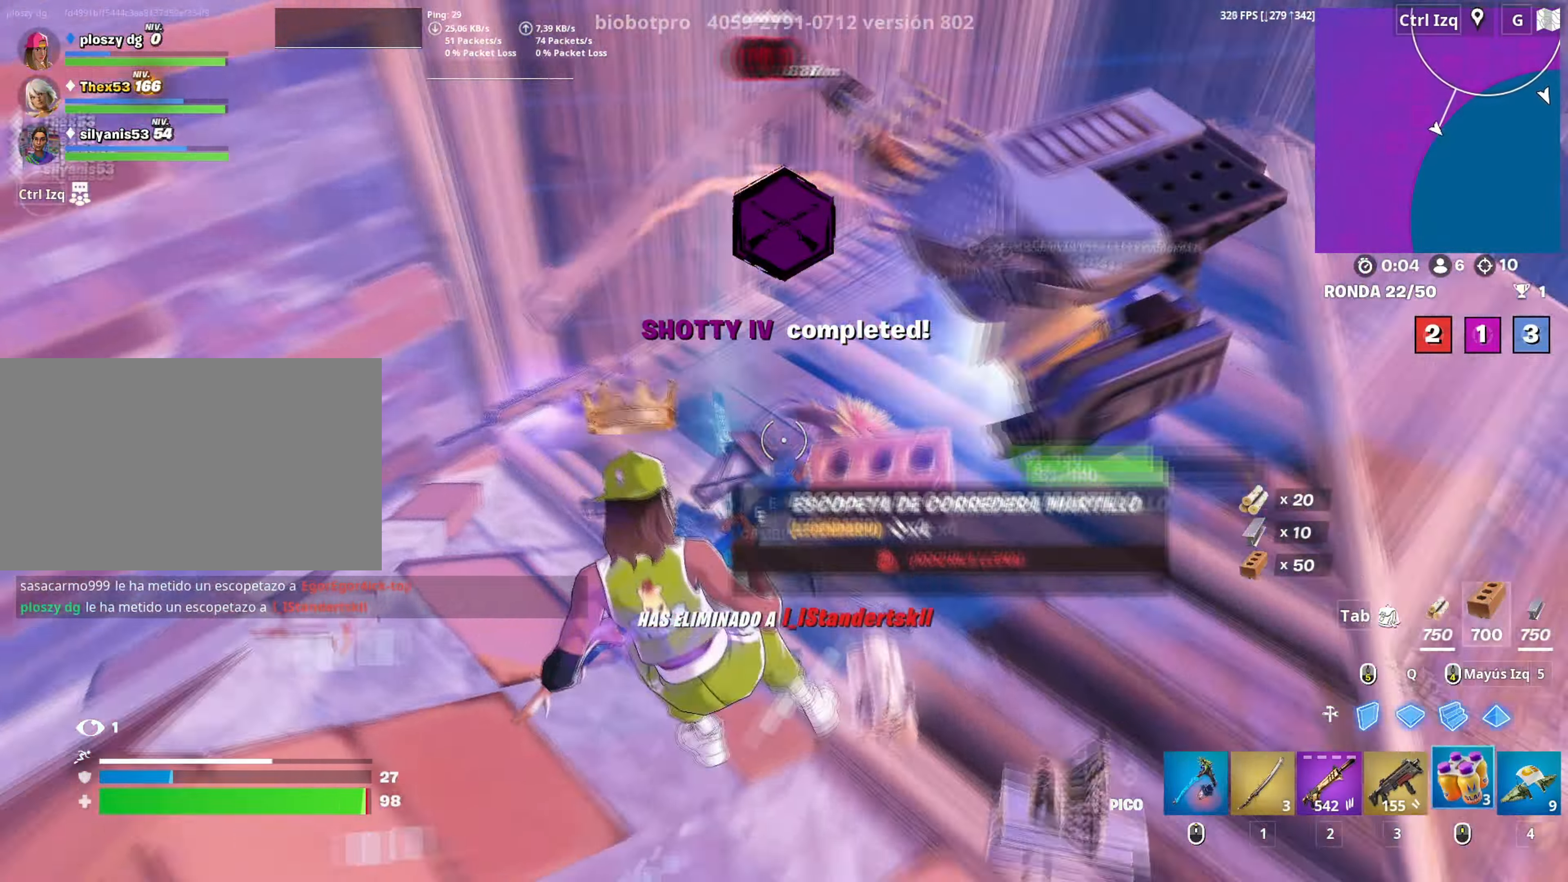
{"keys": [], "mouse": [], "mouse_move": "right", "events": [[67, "4", "down"], [67, "mouse_wheel", "up"], [117, "s", "up"], [167, "4", "up"], [167, "s", "down"], [200, "a", "down"], [300, "e", "down"], [300, "s", "up"], [350, "a", "up"], [350, "e", "up"]]}
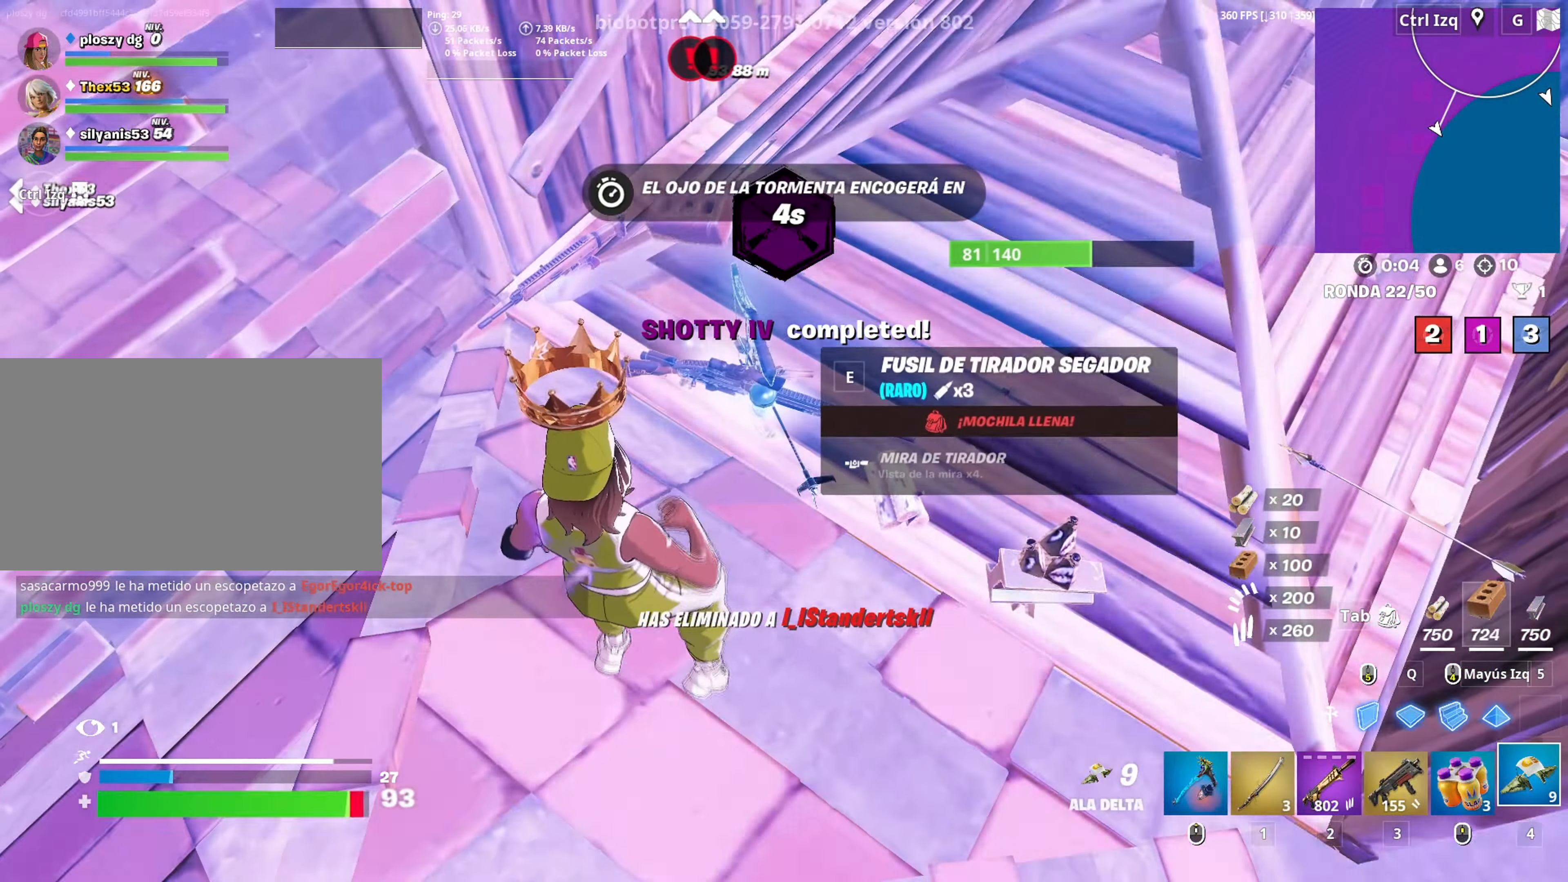
{"keys": ["w"], "mouse": [], "events": [[217, "a", "down"], [317, "e", "down"], [317, "w", "down"], [367, "a", "up"], [367, "w", "up"], [400, "w", "down"], [417, "e", "up"]]}
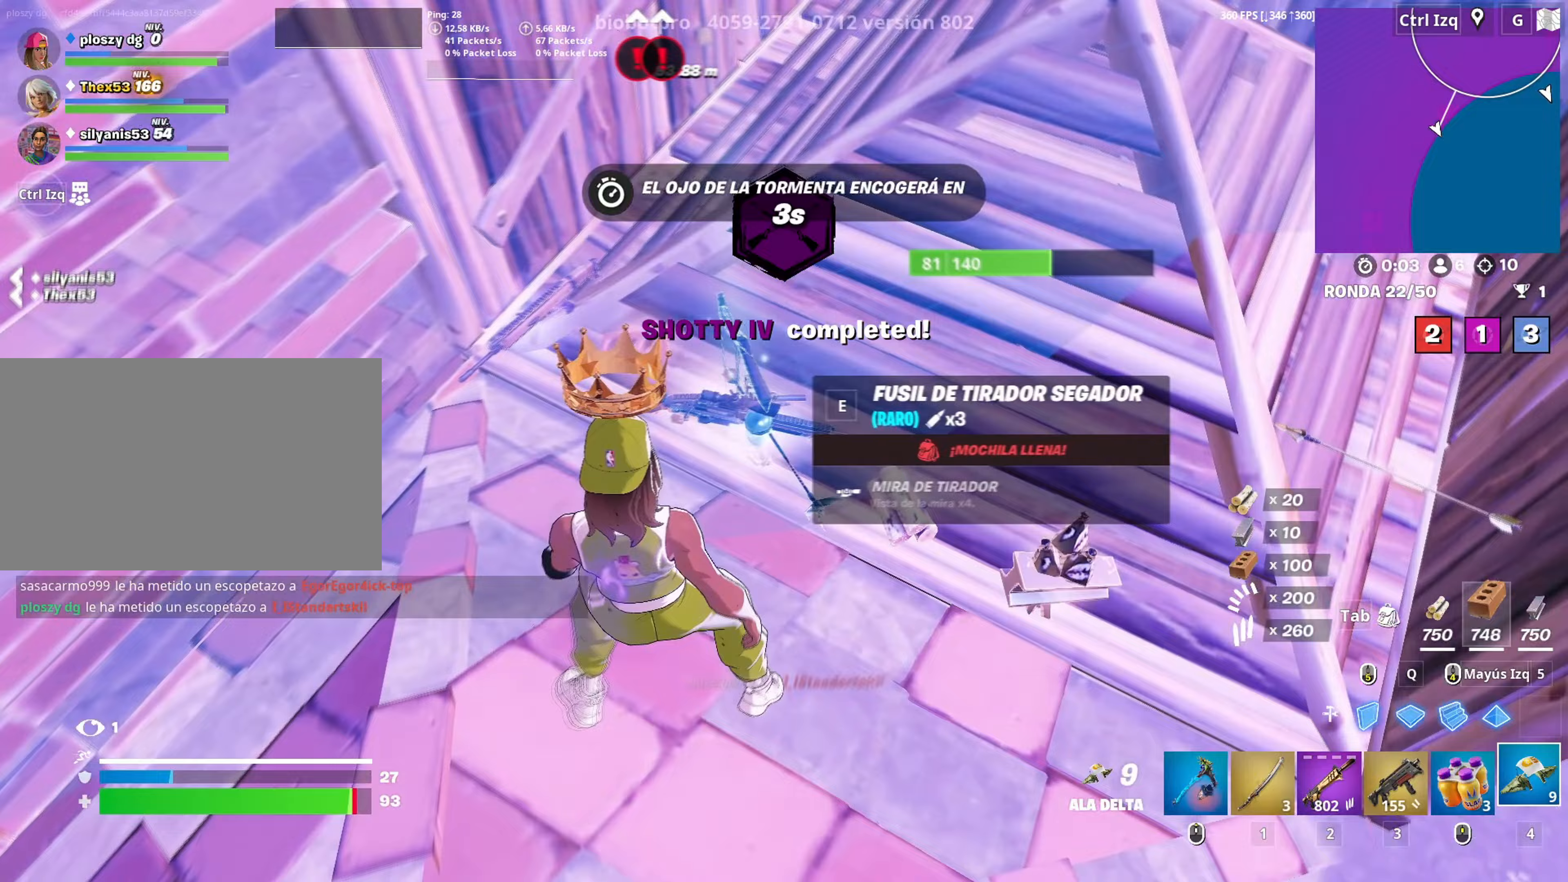
{"keys": ["a"], "mouse": [], "mouse_move": "up", "events": [[283, "a", "down"], [383, "w", "up"]]}